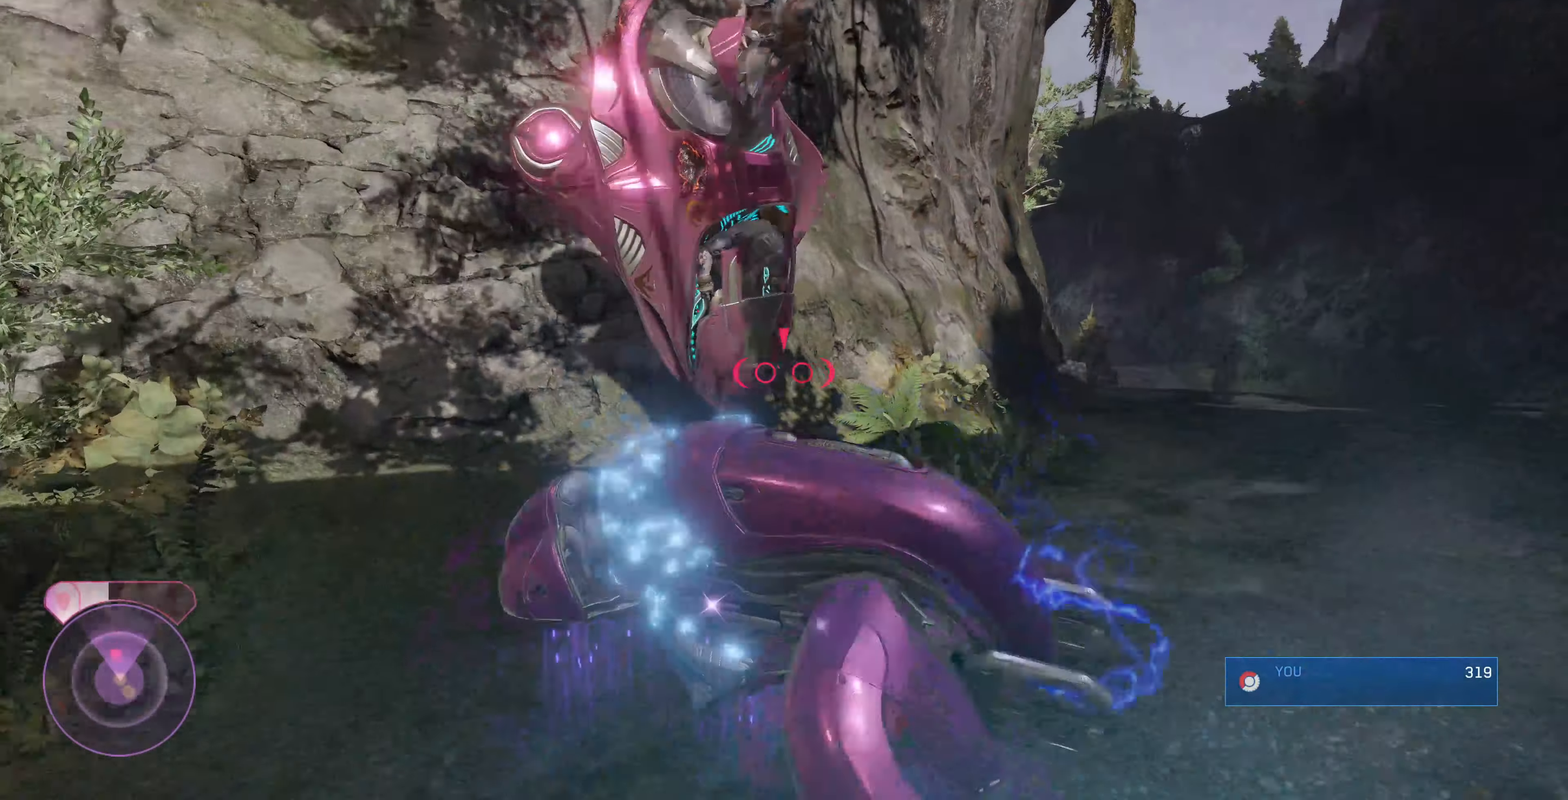
Gameplay with a controller (PlayStation layout); each line is a JSON object with the inputs held at the frame after it. "events" lists button and stick changes between this image and that frame as [ms after this image, input, new state], when the widget could be followed in between.
{"buttons": [], "left_stick": "up-right", "right_stick": "up-right", "events": []}
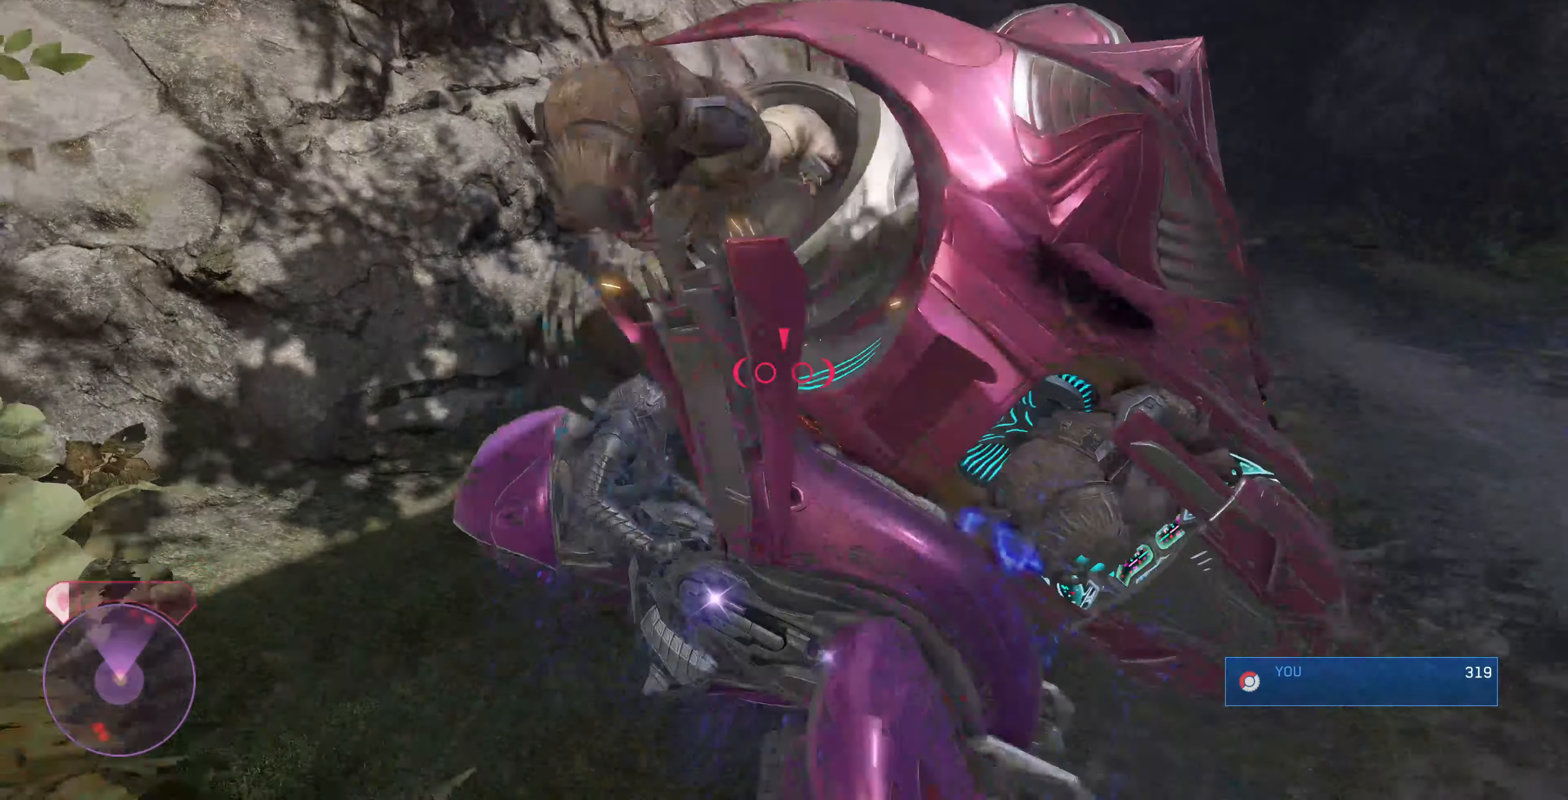
{"buttons": [], "left_stick": "right", "right_stick": "up-right", "events": [[467, "left_stick", "right"]]}
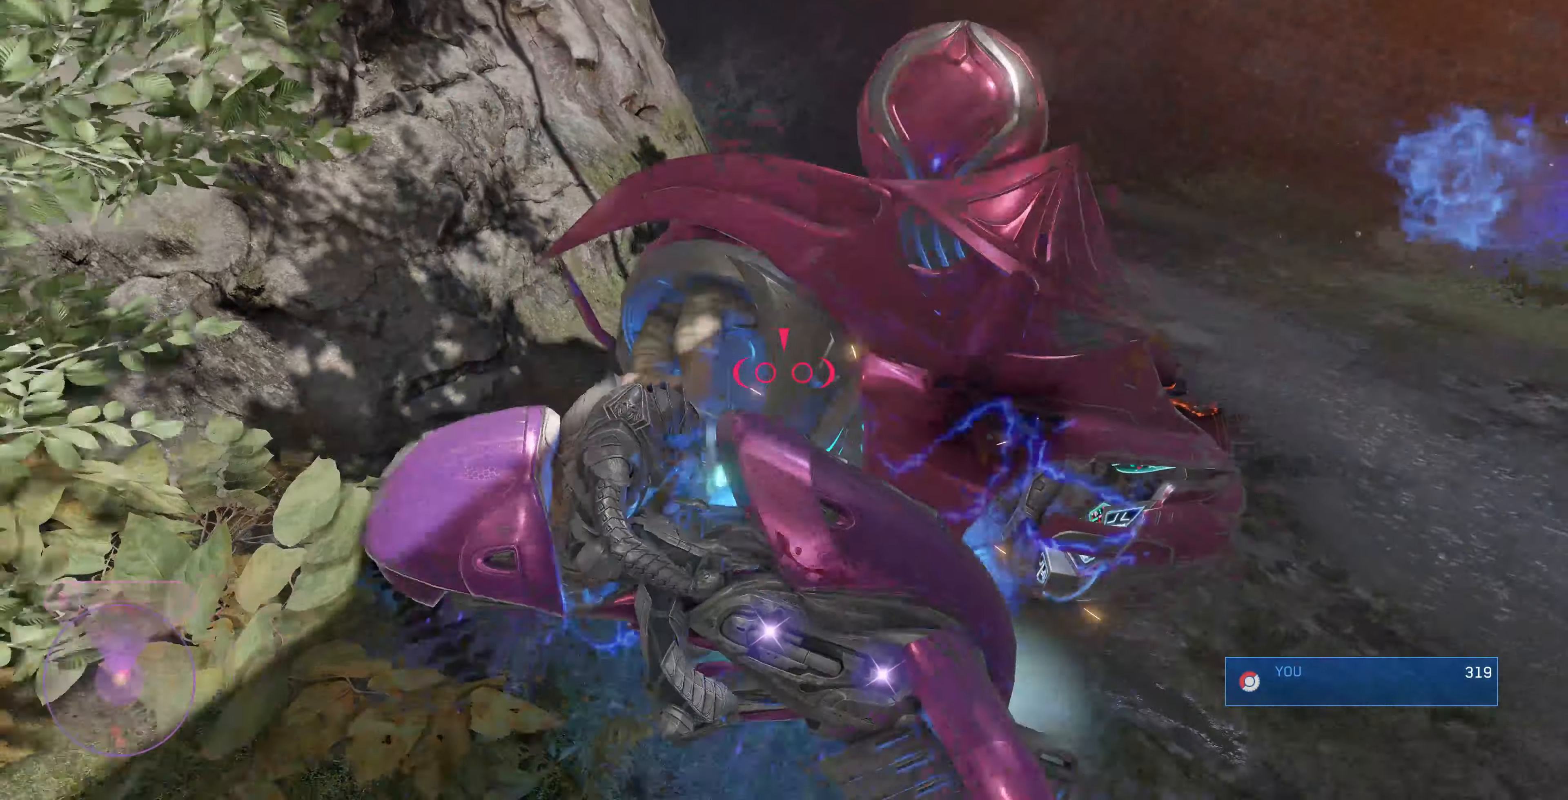
{"buttons": [], "left_stick": "up-right", "right_stick": "down-left", "events": [[367, "left_stick", "up-right"], [367, "right_stick", "center"], [434, "right_stick", "down-left"]]}
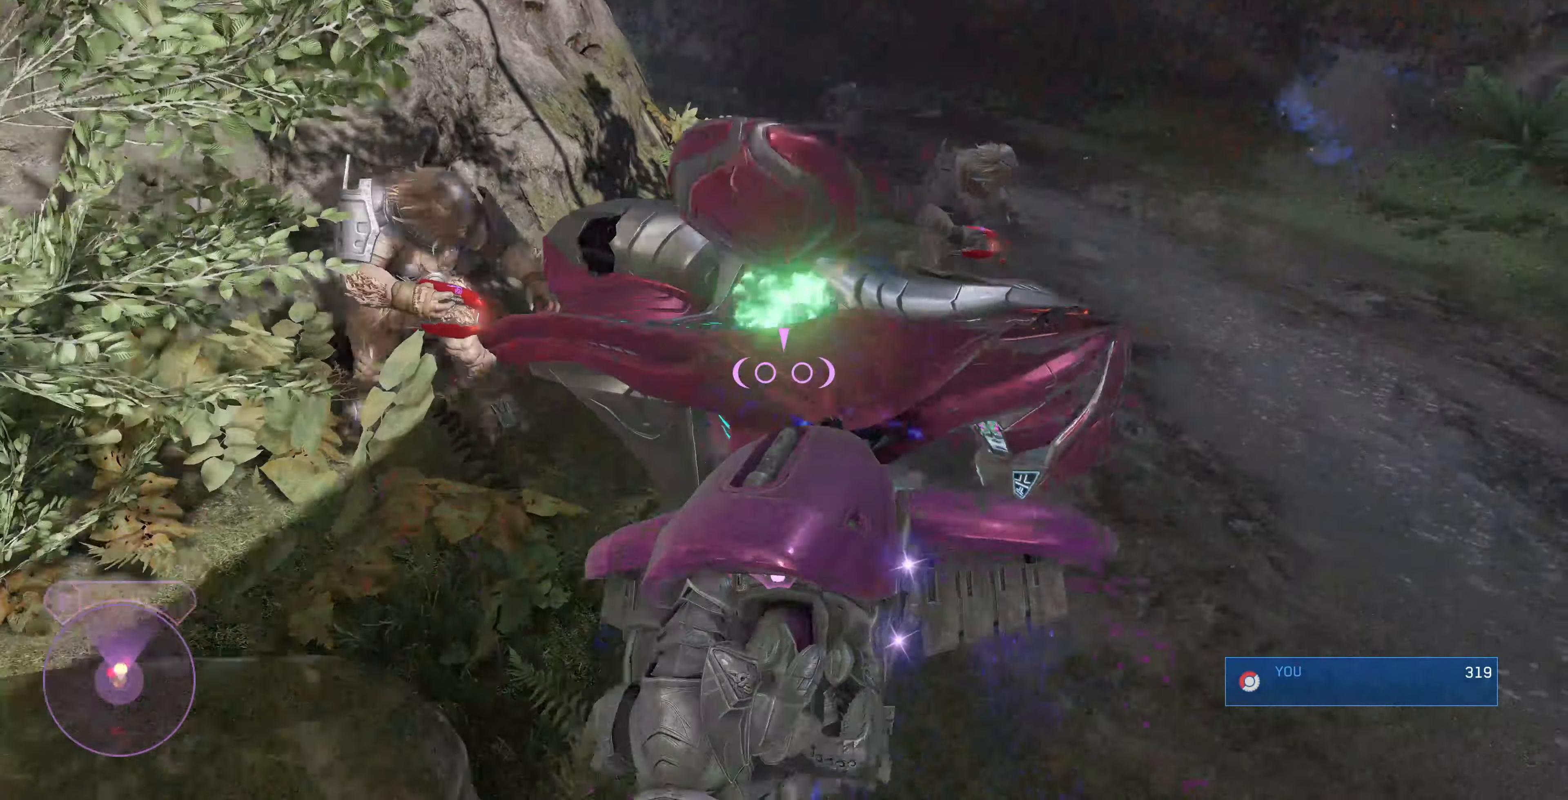
{"buttons": [], "left_stick": "up-right", "right_stick": "down-left", "events": [[134, "right_stick", "down"], [300, "right_stick", "down-left"]]}
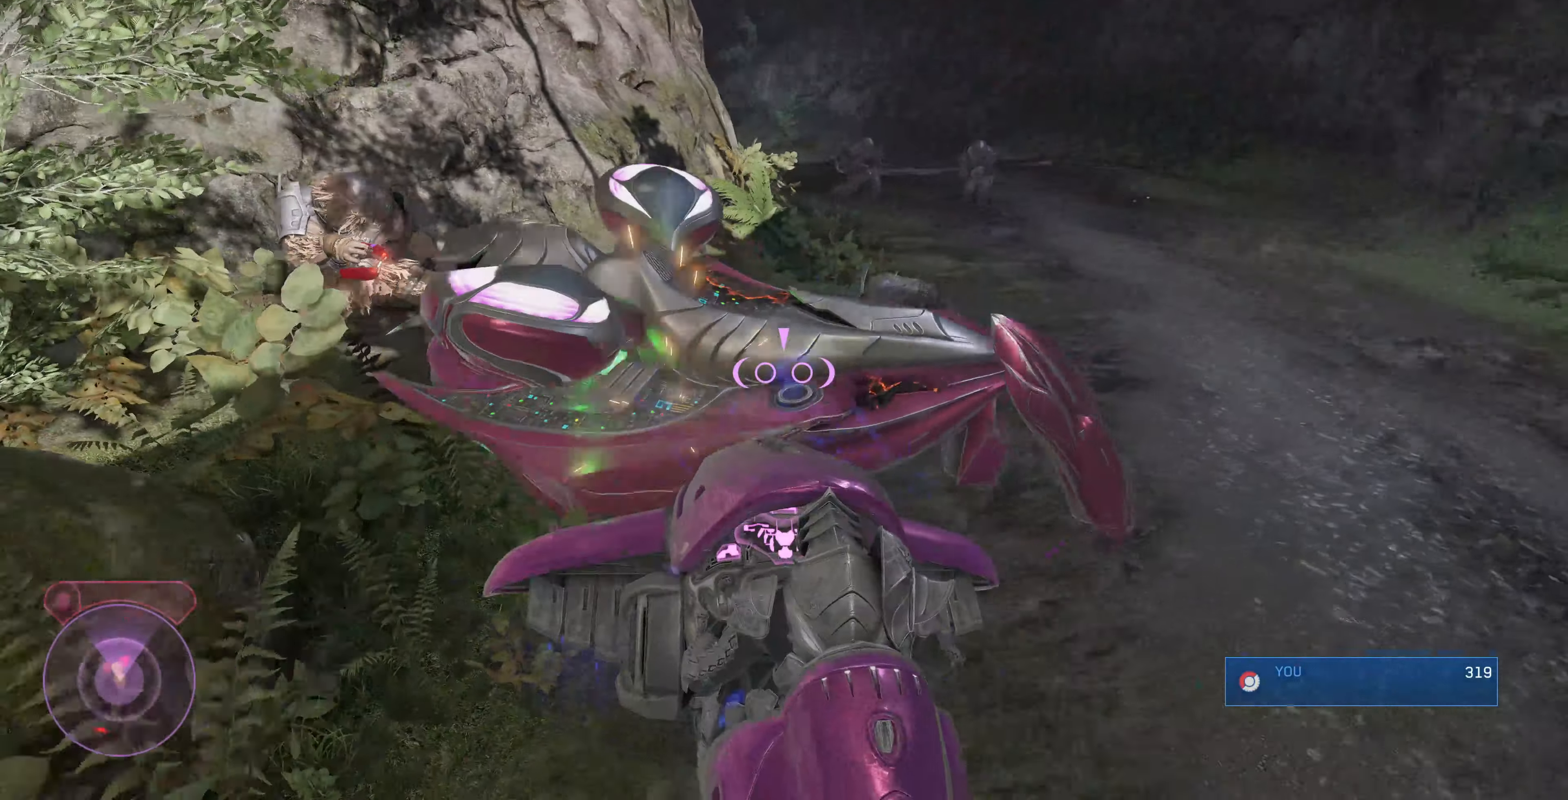
{"buttons": ["L2"], "left_stick": "up-right", "right_stick": "down", "events": [[34, "right_stick", "center"], [234, "right_stick", "down-right"], [367, "right_stick", "down"], [434, "L2", "down"]]}
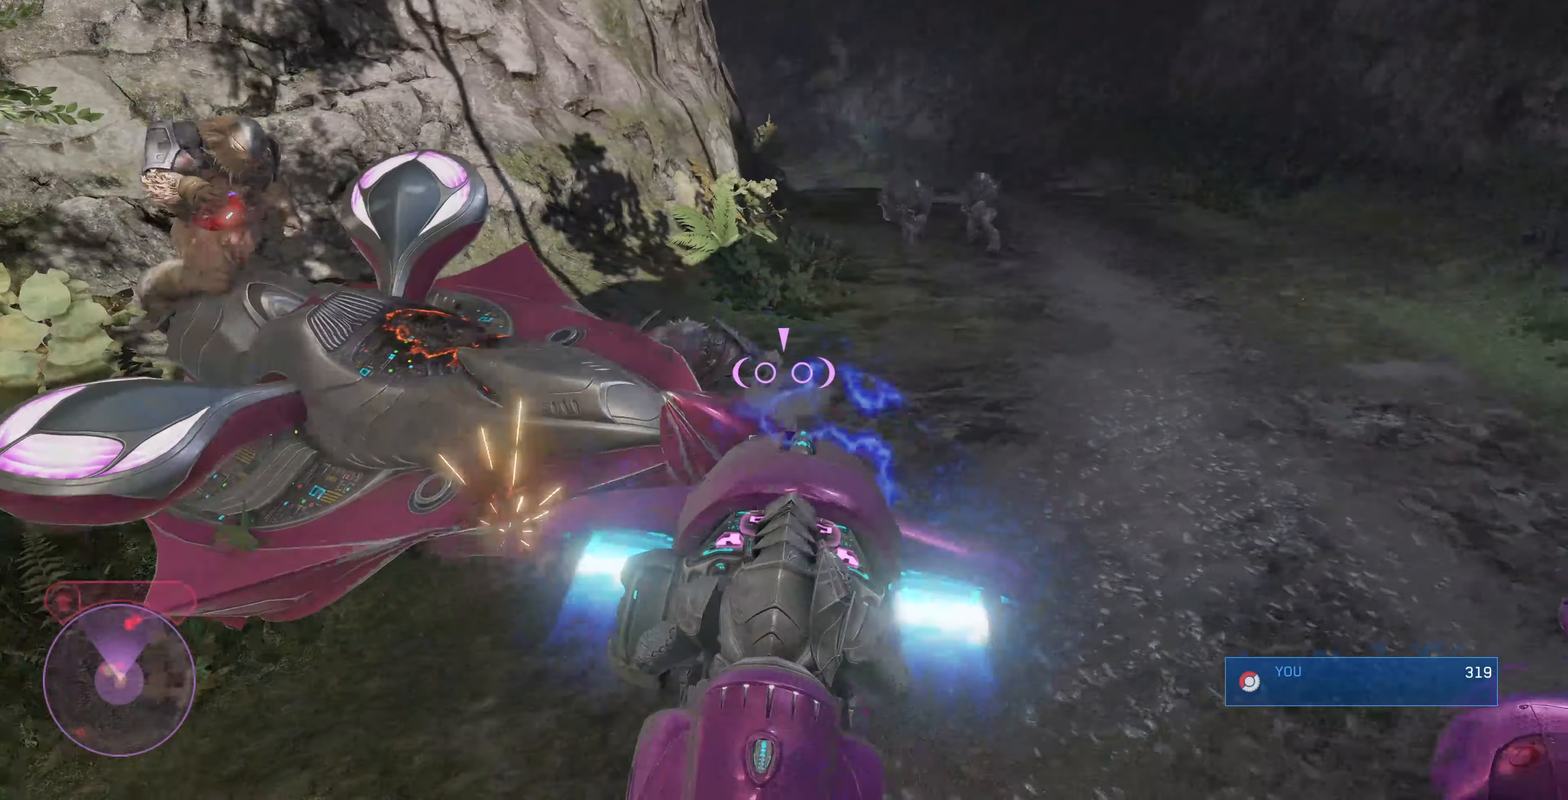
{"buttons": ["L2"], "left_stick": "up-right", "right_stick": "center", "events": [[100, "right_stick", "right"], [400, "right_stick", "center"]]}
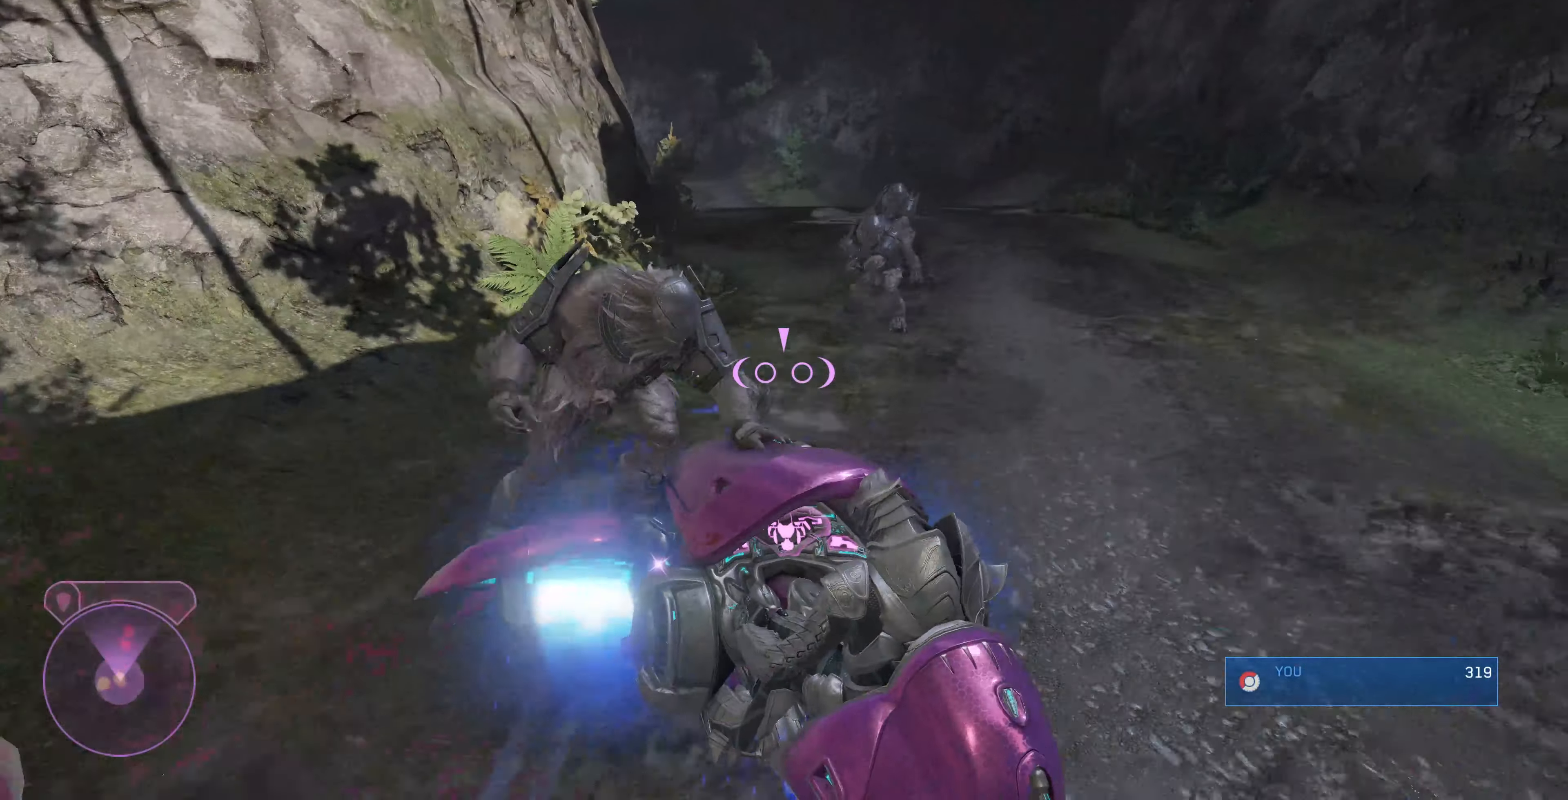
{"buttons": ["L2"], "left_stick": "up-right", "right_stick": "down-right", "events": [[67, "right_stick", "right"], [367, "right_stick", "down-right"]]}
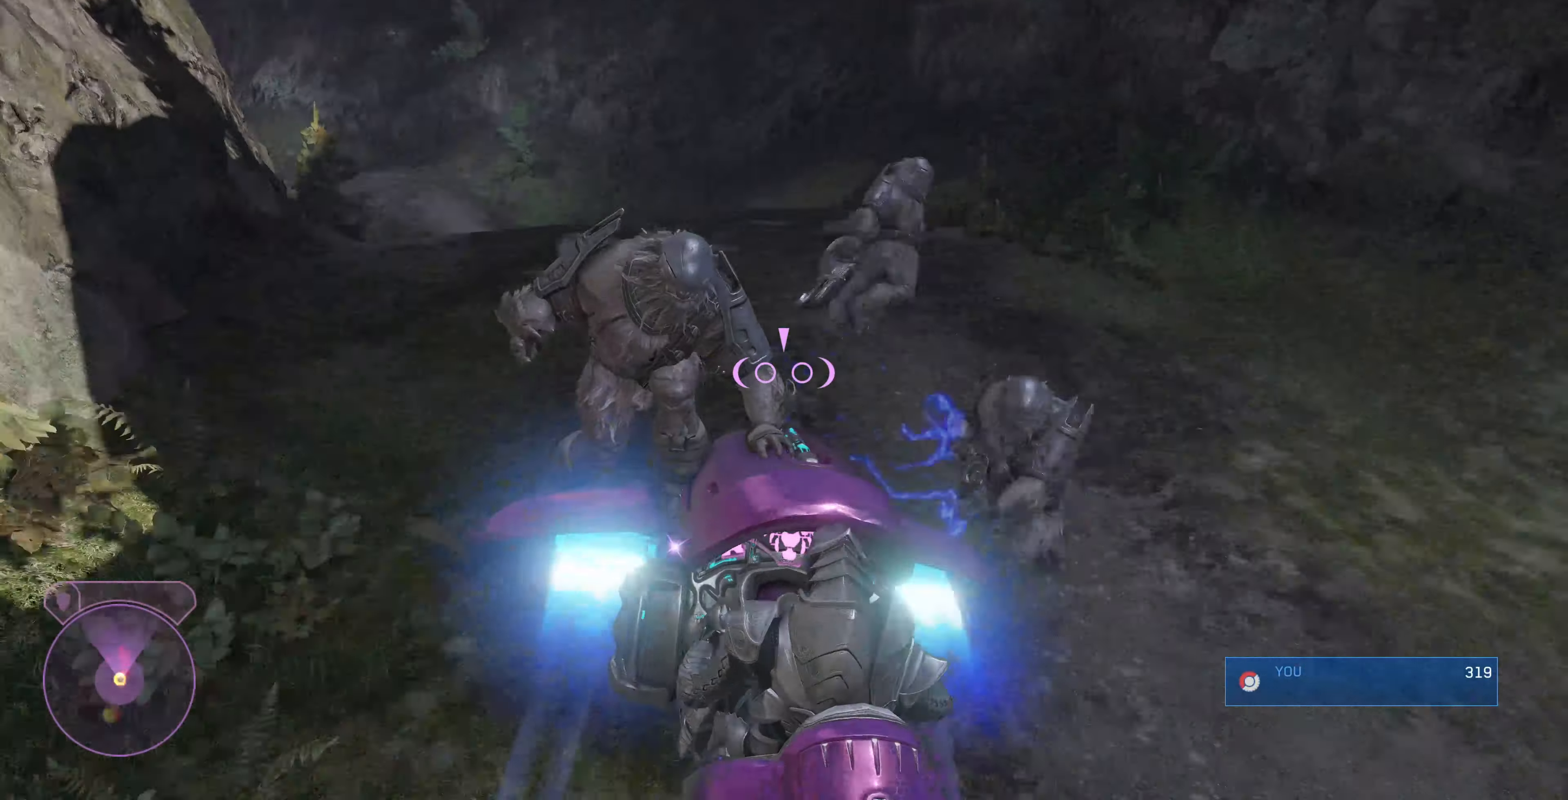
{"buttons": [], "left_stick": "up-left", "right_stick": "left", "events": [[234, "left_stick", "up-left"], [300, "L2", "up"], [300, "right_stick", "left"]]}
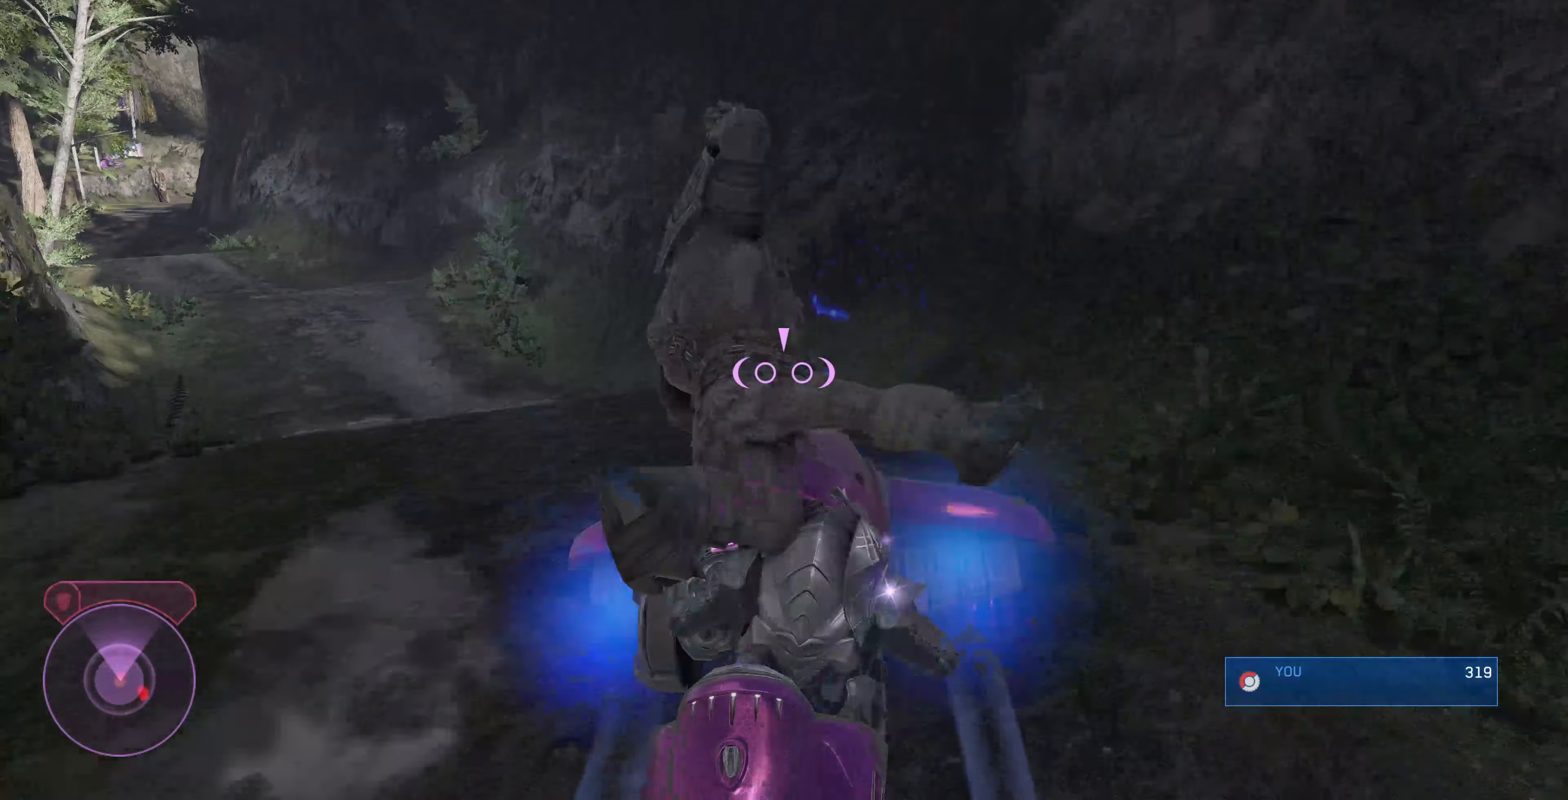
{"buttons": [], "left_stick": "up-right", "right_stick": "left", "events": [[267, "right_stick", "center"], [400, "right_stick", "left"], [467, "left_stick", "up-right"]]}
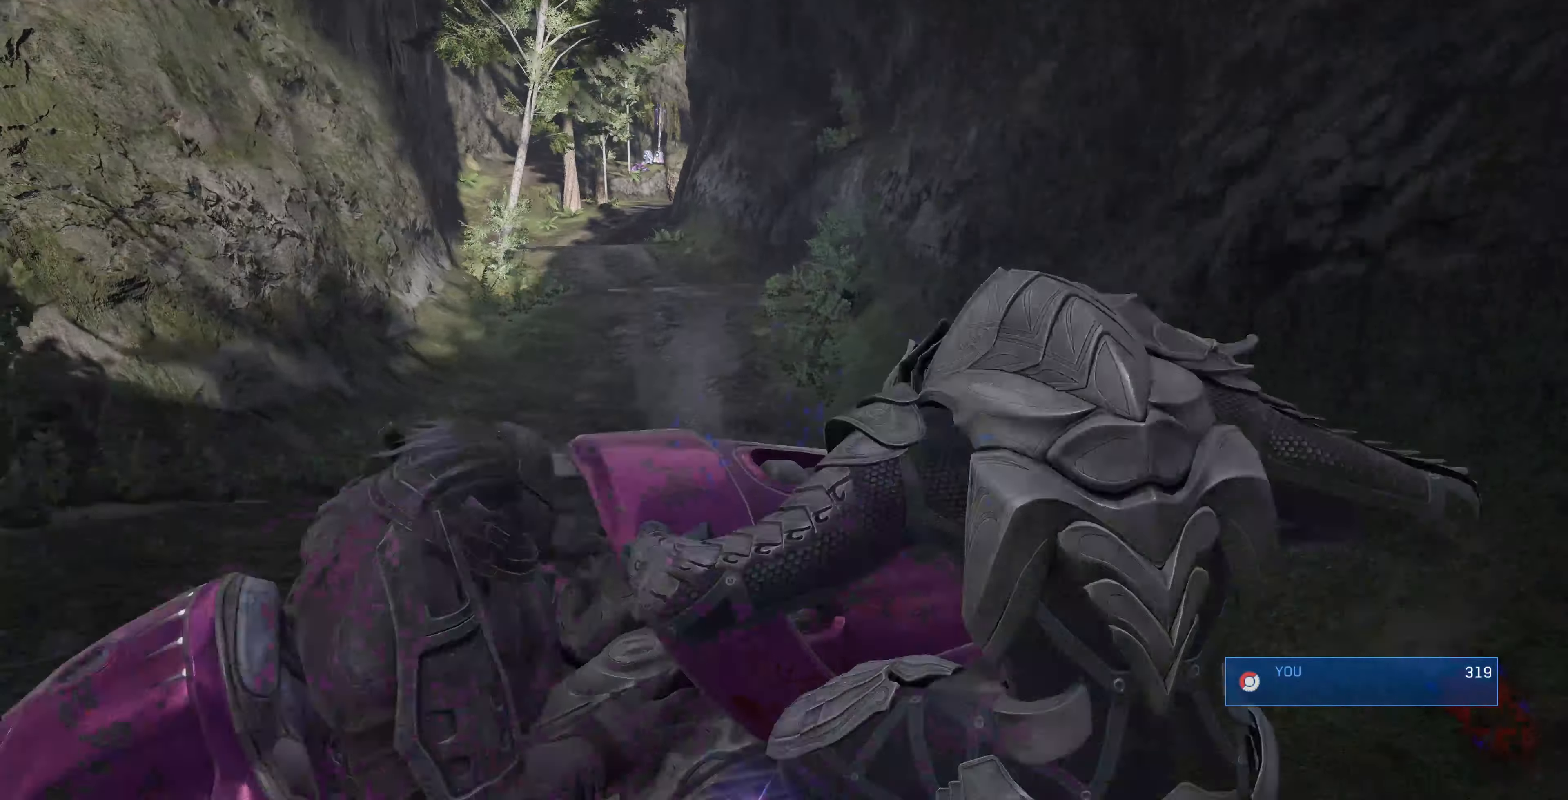
{"buttons": [], "left_stick": "up", "right_stick": "left", "events": [[300, "R2", "down"], [300, "right_stick", "up-right"], [467, "R2", "up"], [467, "left_stick", "up"], [467, "right_stick", "left"]]}
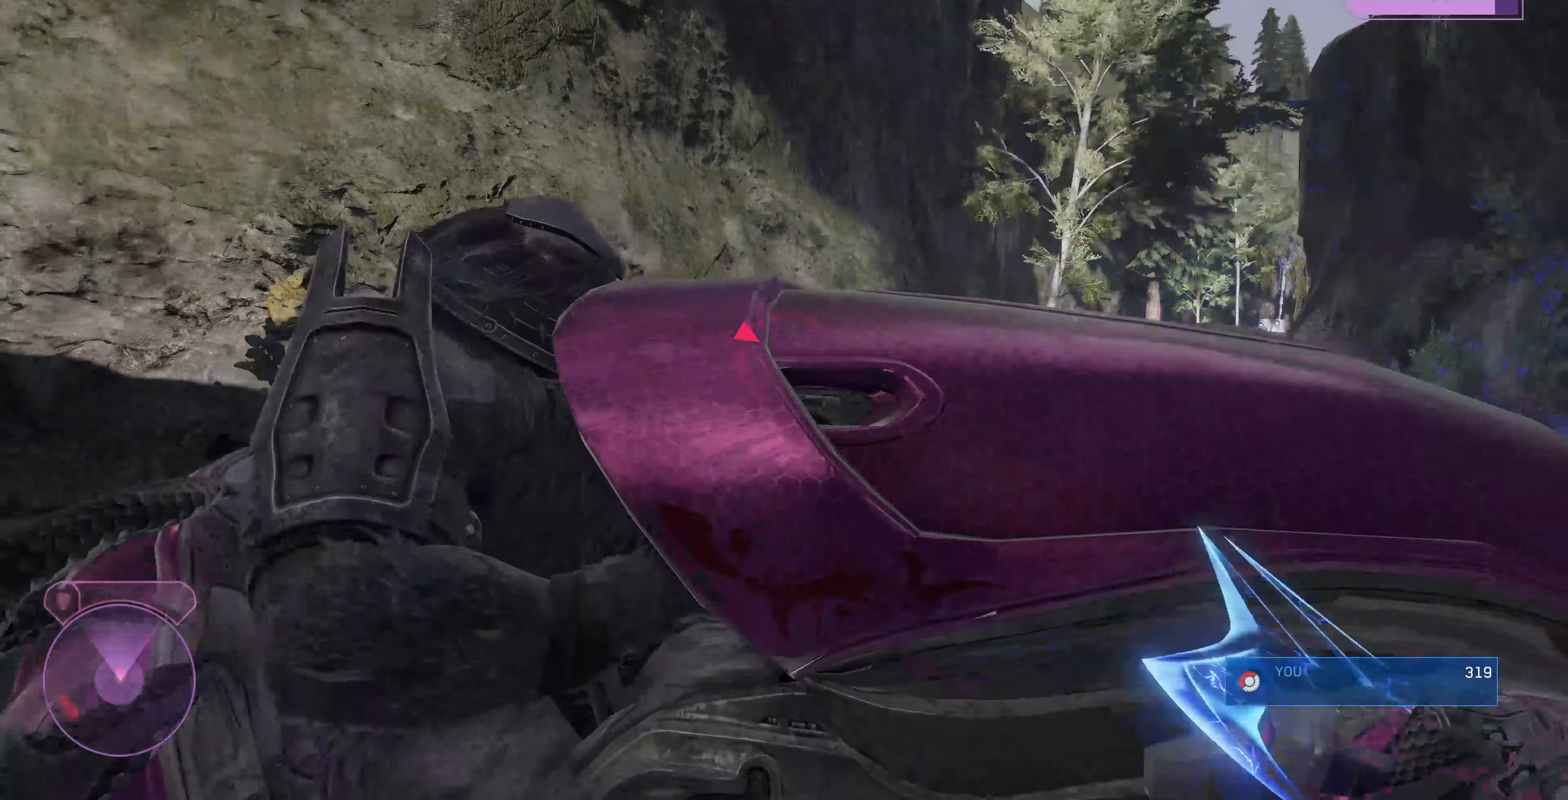
{"buttons": [], "left_stick": "up-right", "right_stick": "center", "events": [[133, "R2", "down"], [200, "right_stick", "up"], [267, "R2", "up"], [267, "right_stick", "center"], [367, "right_stick", "left"], [433, "left_stick", "up-right"], [467, "right_stick", "center"]]}
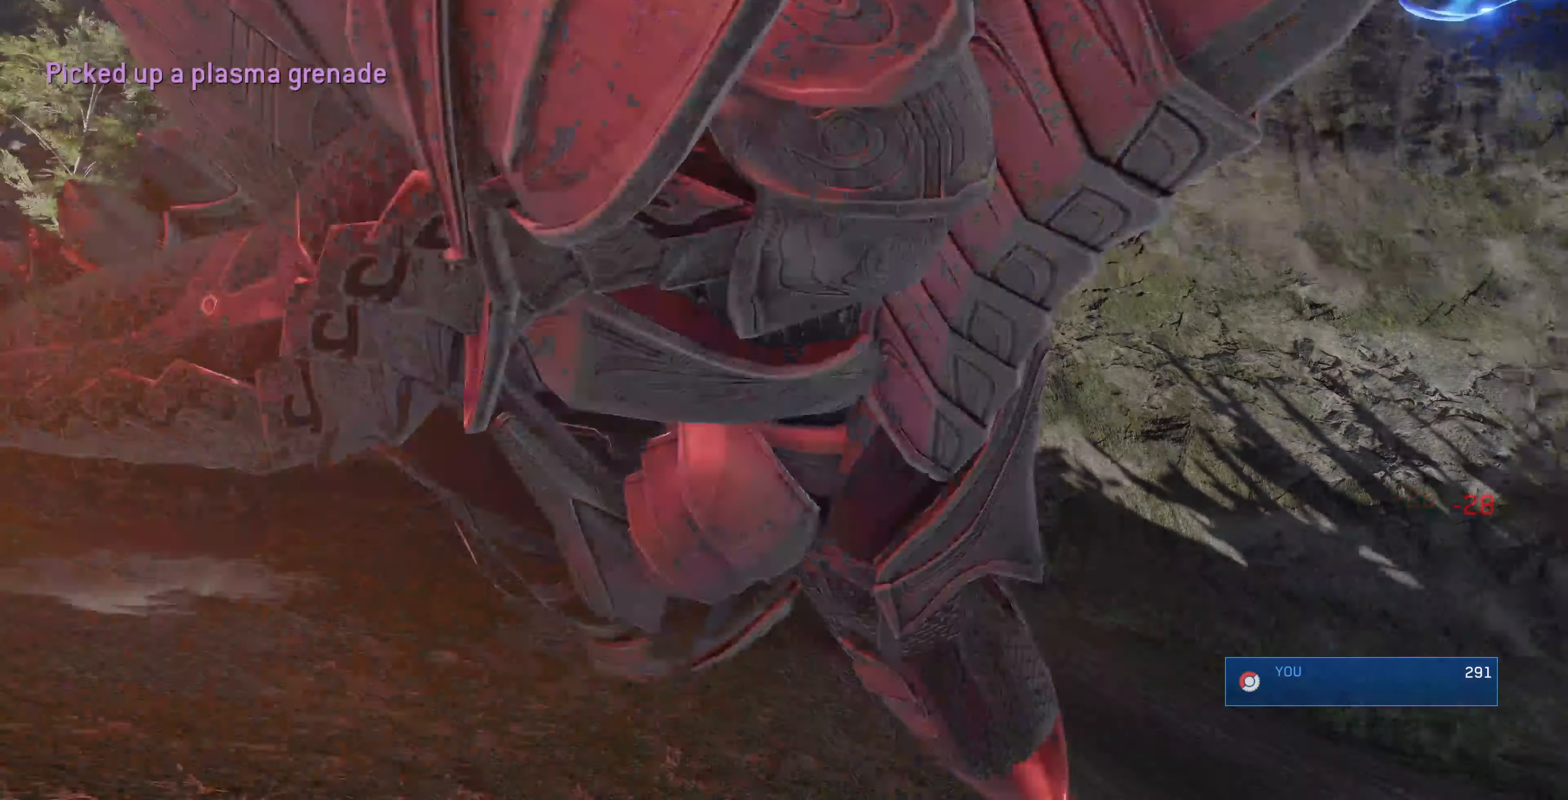
{"buttons": [], "left_stick": "center", "right_stick": "center", "events": [[133, "left_stick", "center"]]}
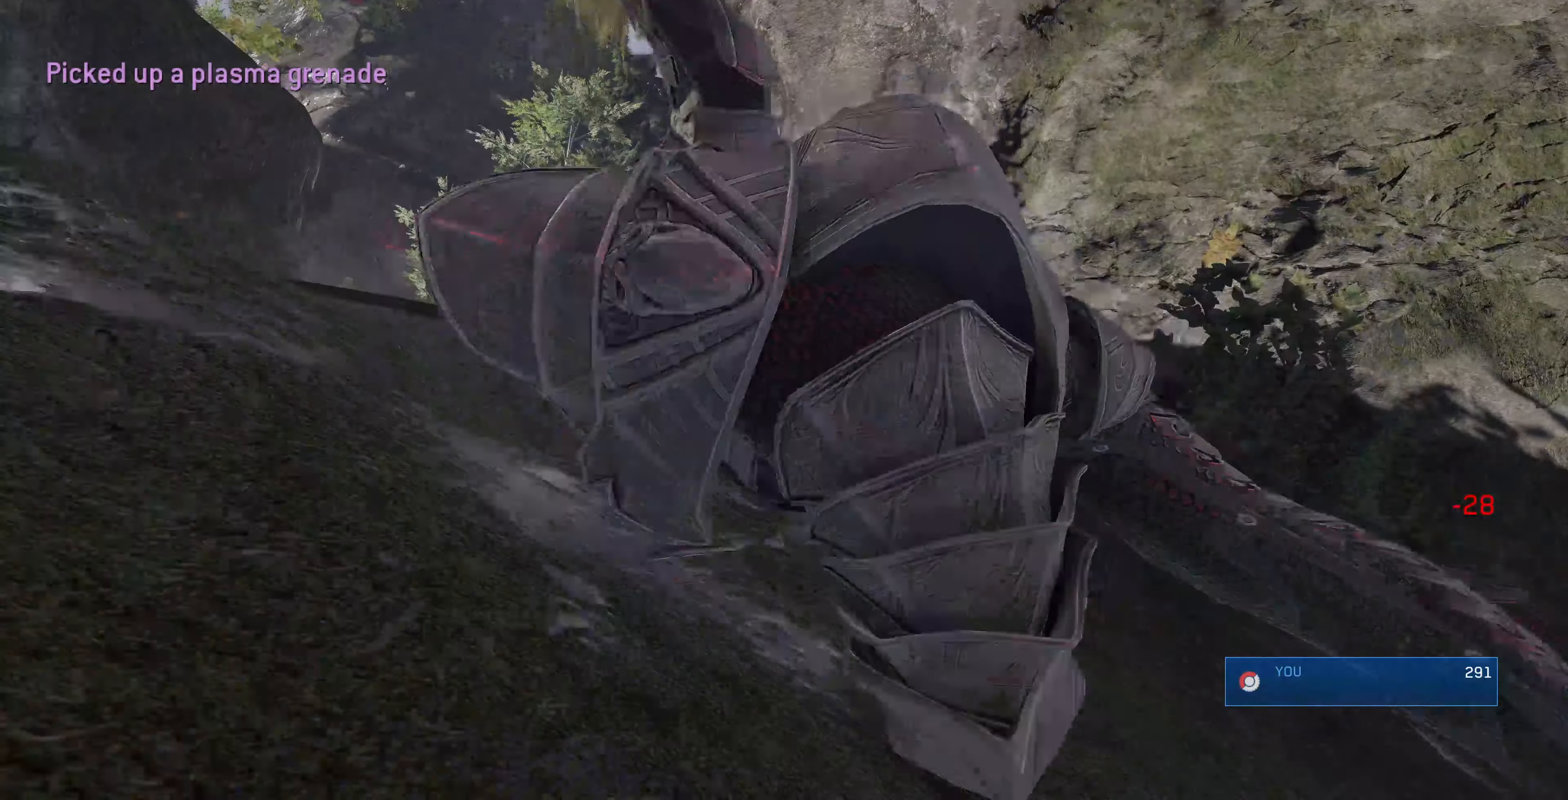
{"buttons": [], "left_stick": "center", "right_stick": "center", "events": []}
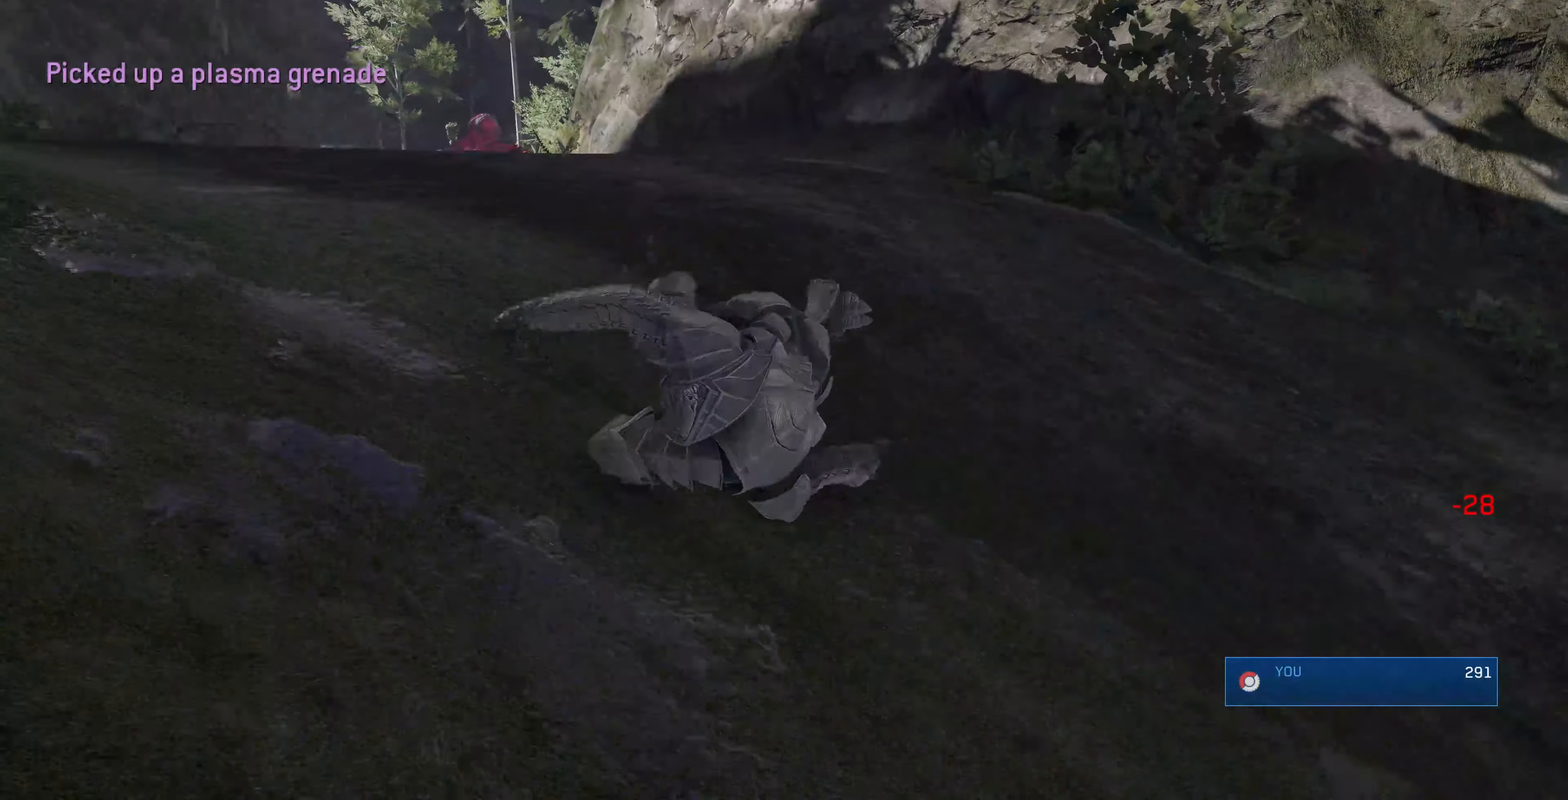
{"buttons": [], "left_stick": "center", "right_stick": "center", "events": []}
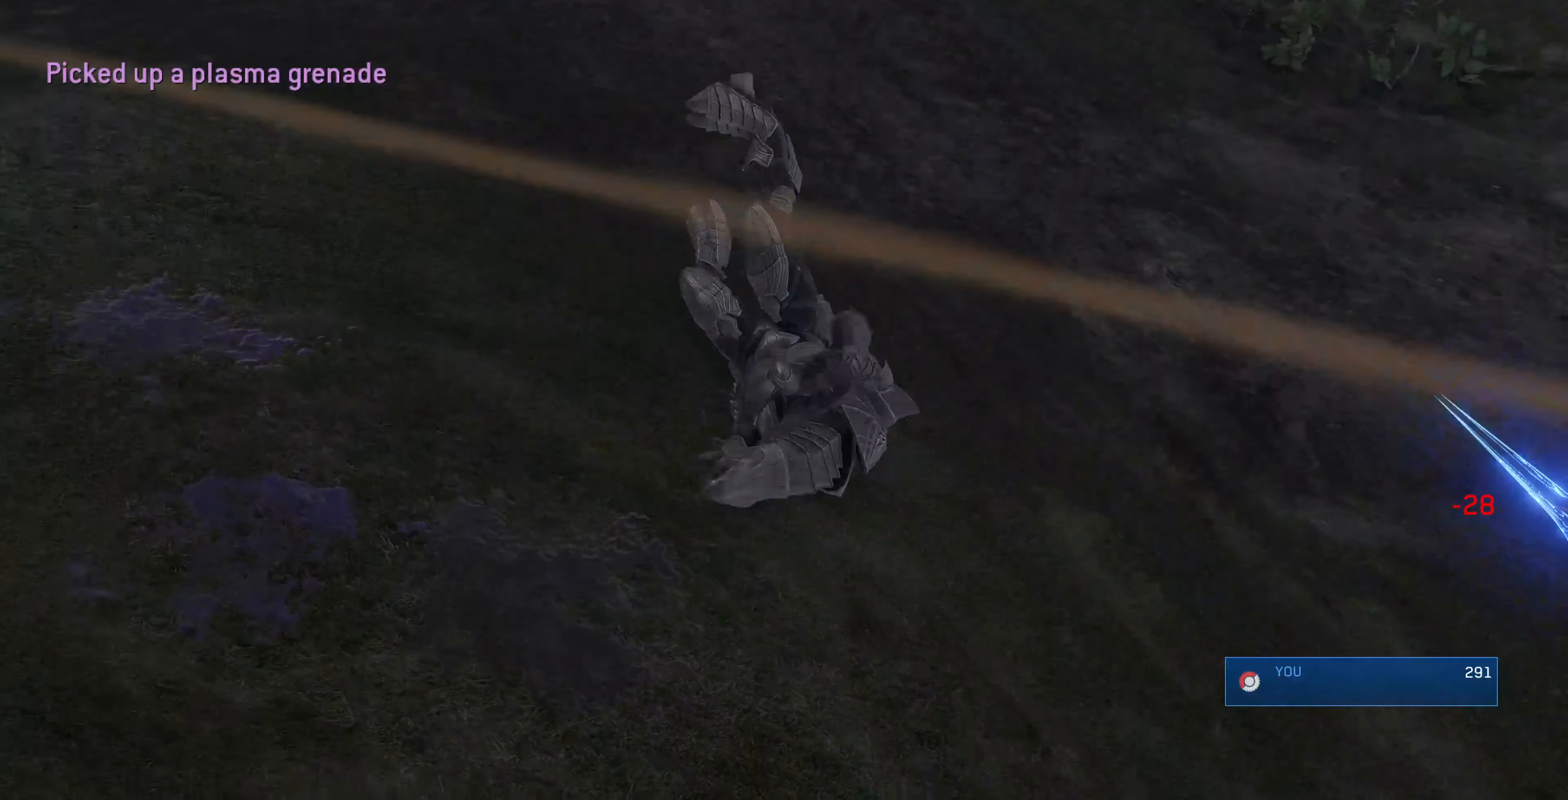
{"buttons": [], "left_stick": "center", "right_stick": "center", "events": []}
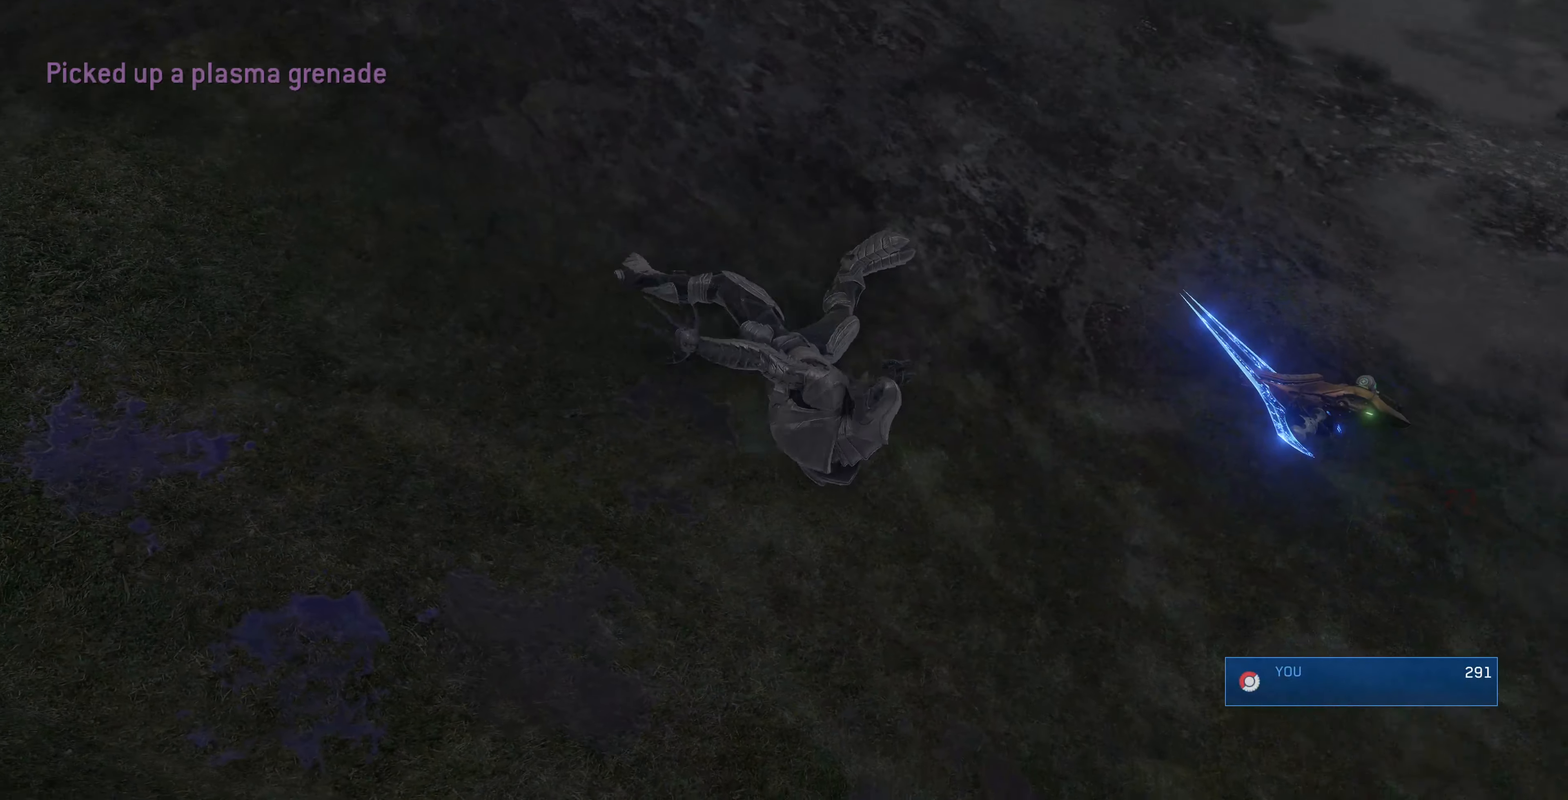
{"buttons": [], "left_stick": "center", "right_stick": "center", "events": []}
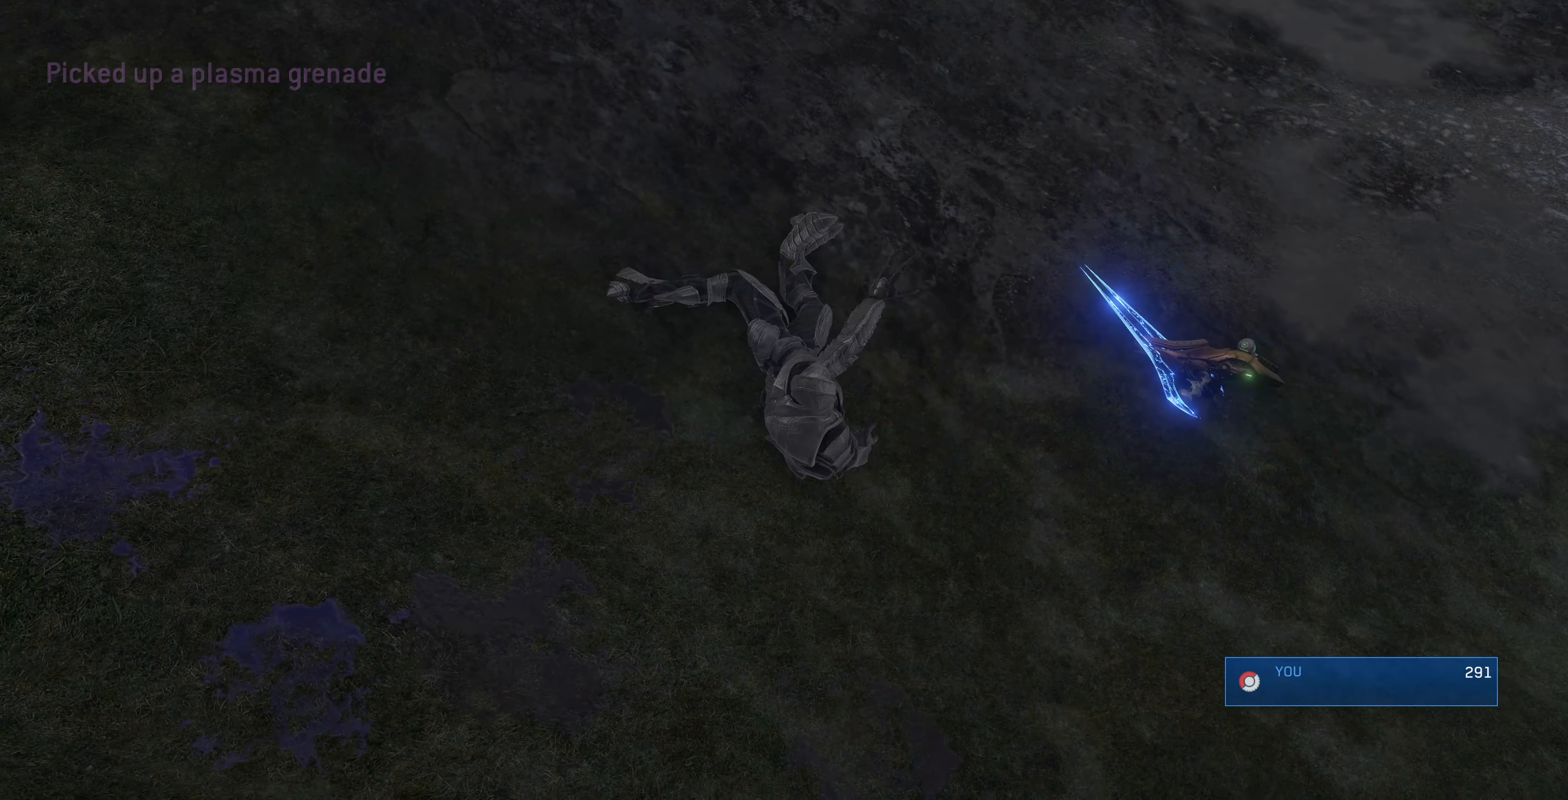
{"buttons": [], "left_stick": "center", "right_stick": "center", "events": []}
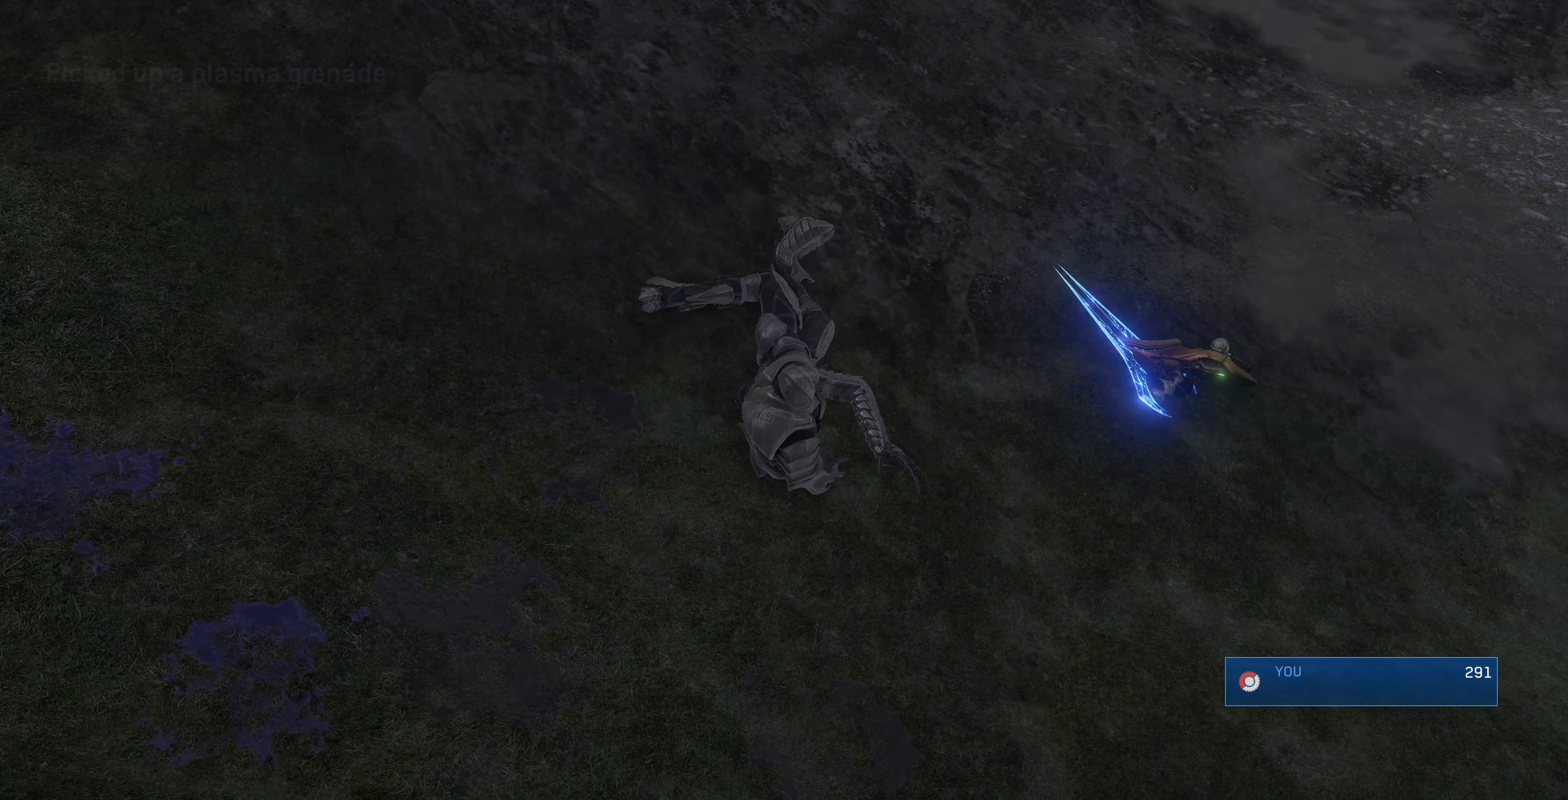
{"buttons": [], "left_stick": "center", "right_stick": "center", "events": []}
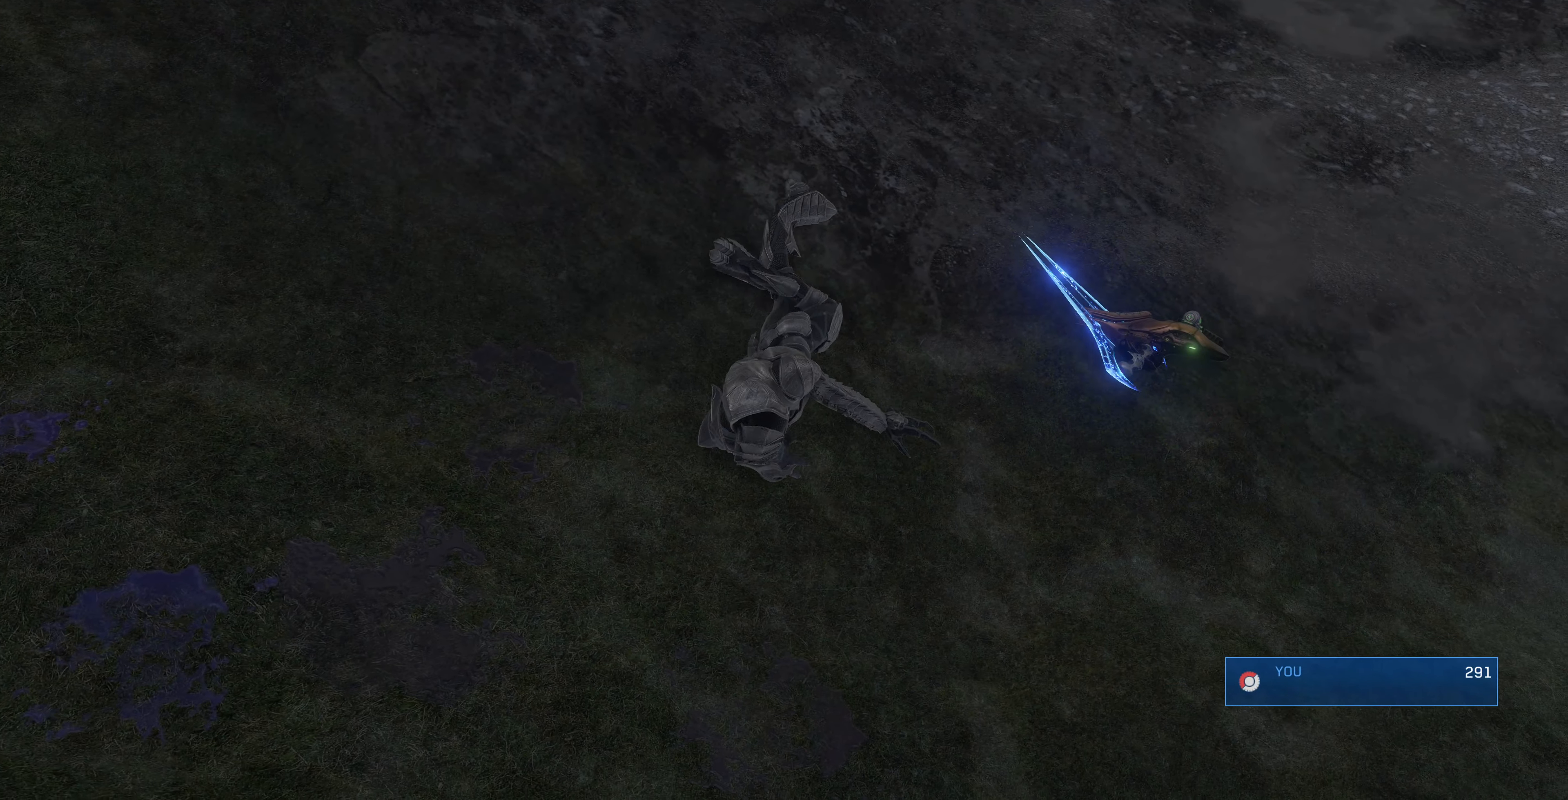
{"buttons": [], "left_stick": "center", "right_stick": "center", "events": []}
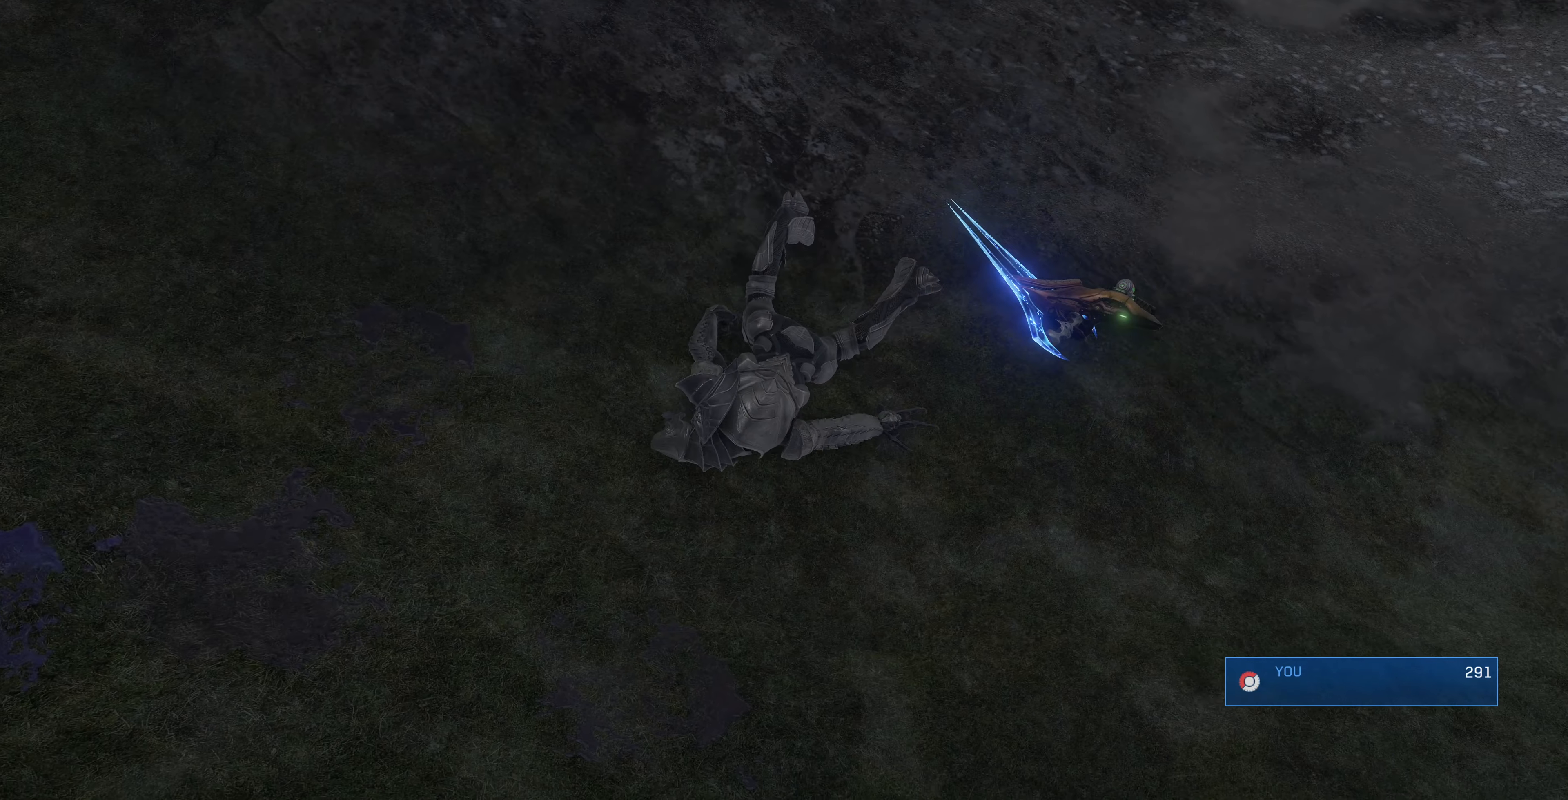
{"buttons": [], "left_stick": "center", "right_stick": "center", "events": []}
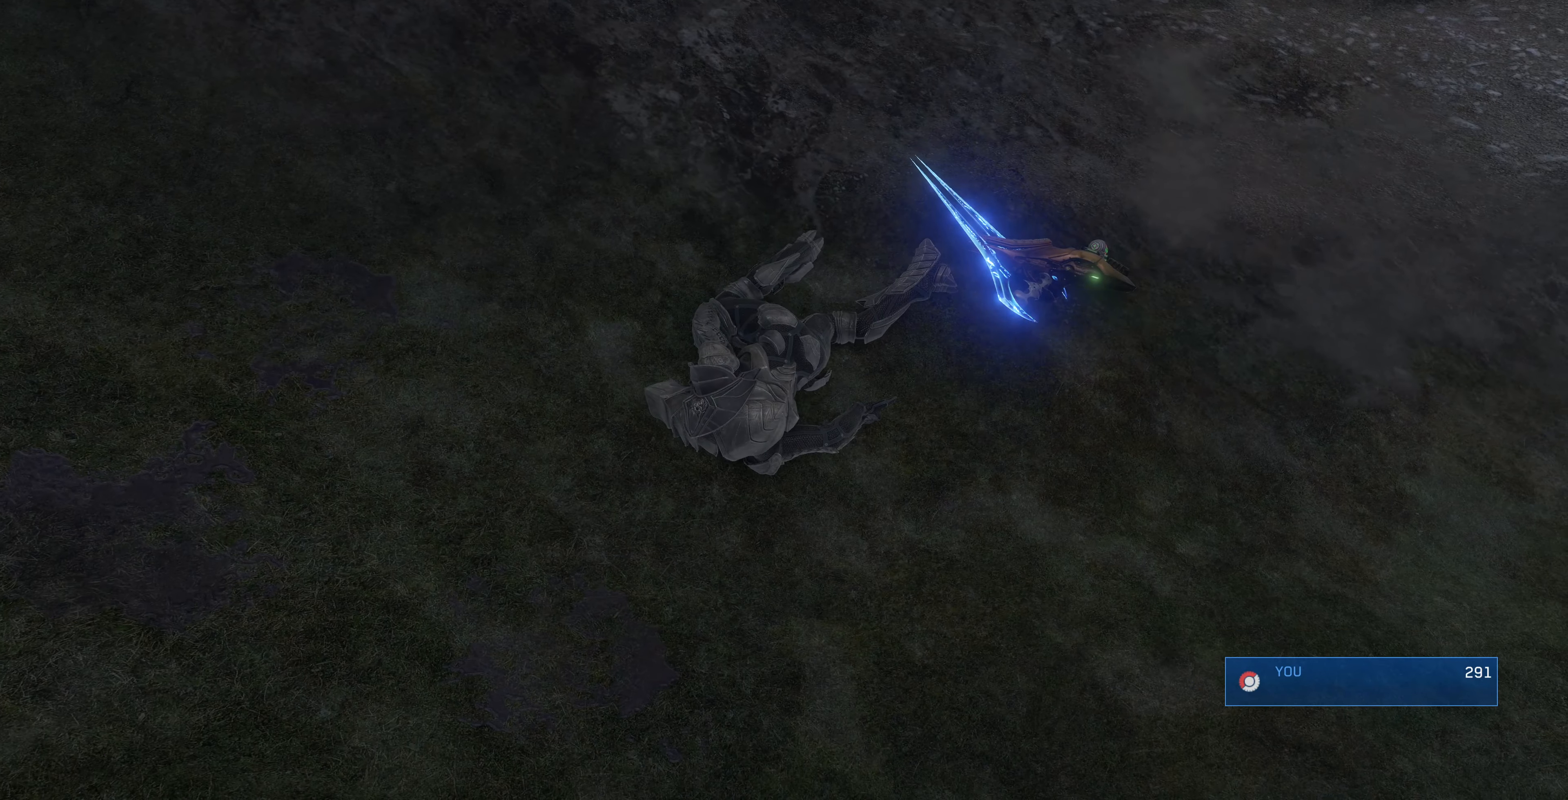
{"buttons": [], "left_stick": "center", "right_stick": "center", "events": []}
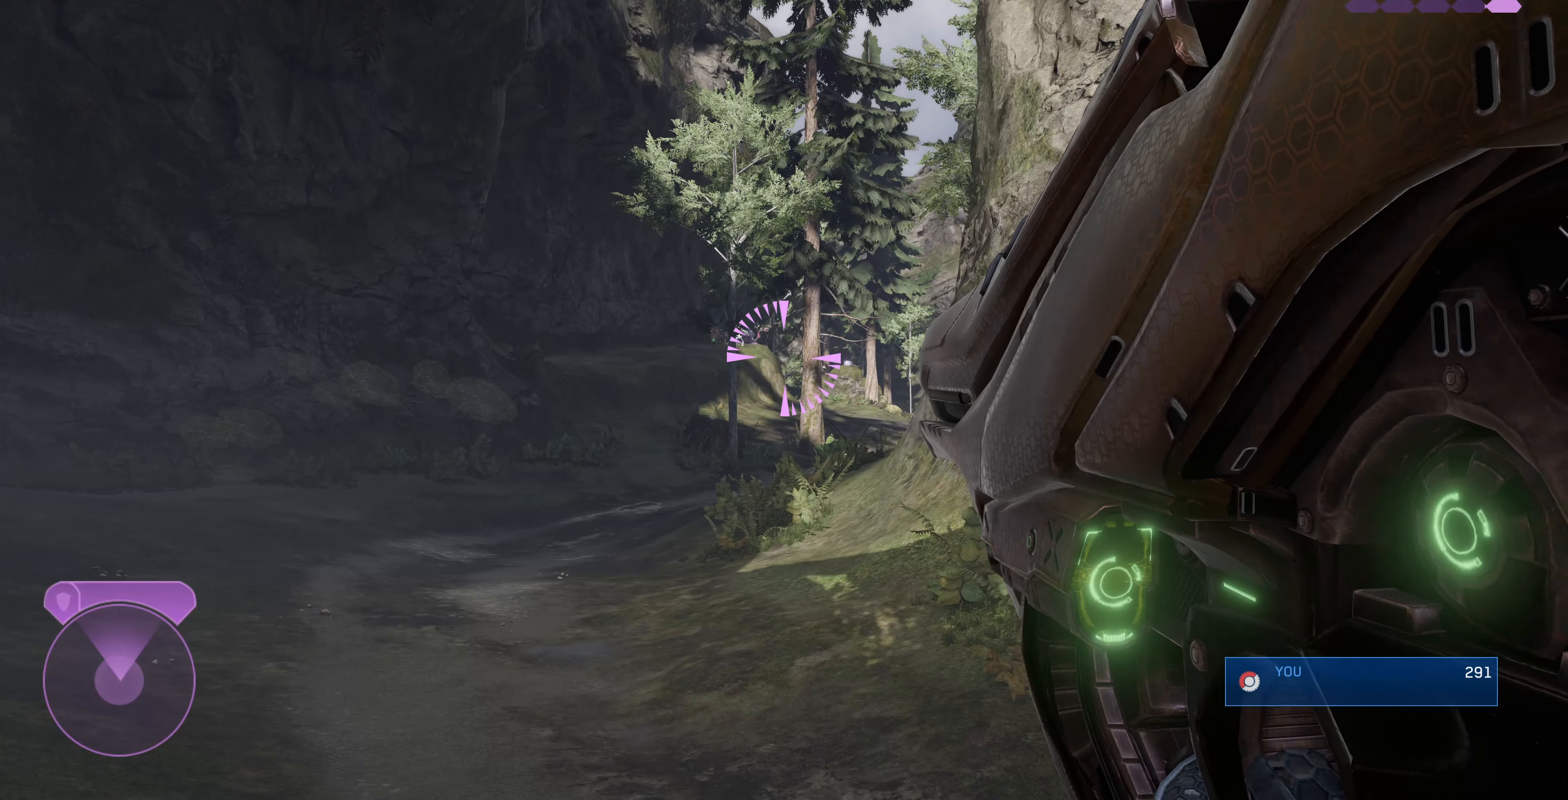
{"buttons": [], "left_stick": "center", "right_stick": "center", "events": []}
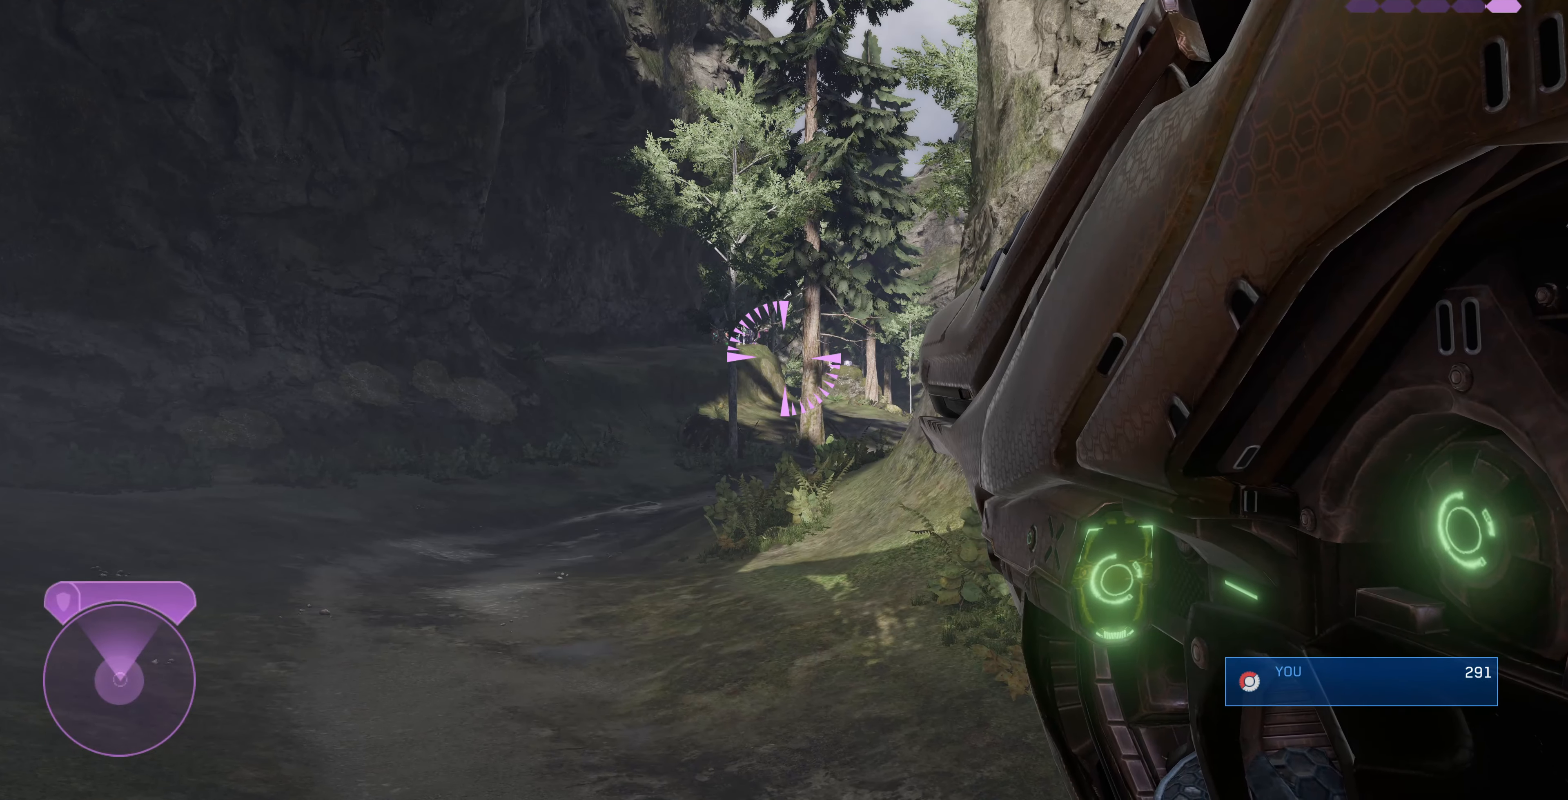
{"buttons": [], "left_stick": "up-left", "right_stick": "down-left", "events": [[200, "left_stick", "up-left"], [266, "right_stick", "down"], [333, "right_stick", "down-left"], [400, "R3", "down"], [466, "R3", "up"]]}
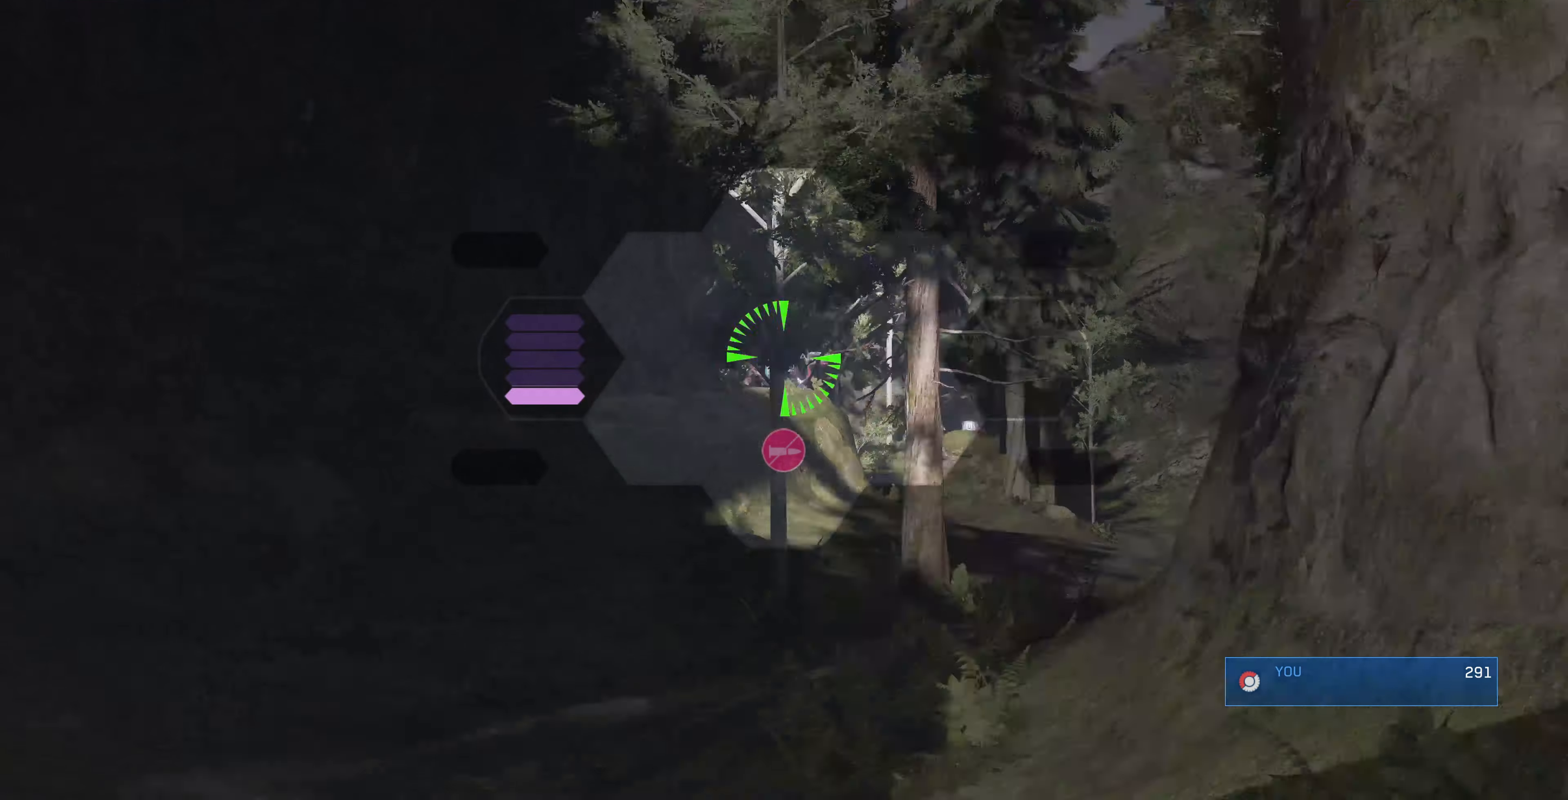
{"buttons": ["R3"], "left_stick": "down-right", "right_stick": "center", "events": [[66, "right_stick", "center"], [366, "R2", "down"], [366, "left_stick", "center"], [366, "right_stick", "up"], [466, "left_stick", "down-right"], [500, "R2", "up"], [500, "R3", "down"], [500, "right_stick", "center"]]}
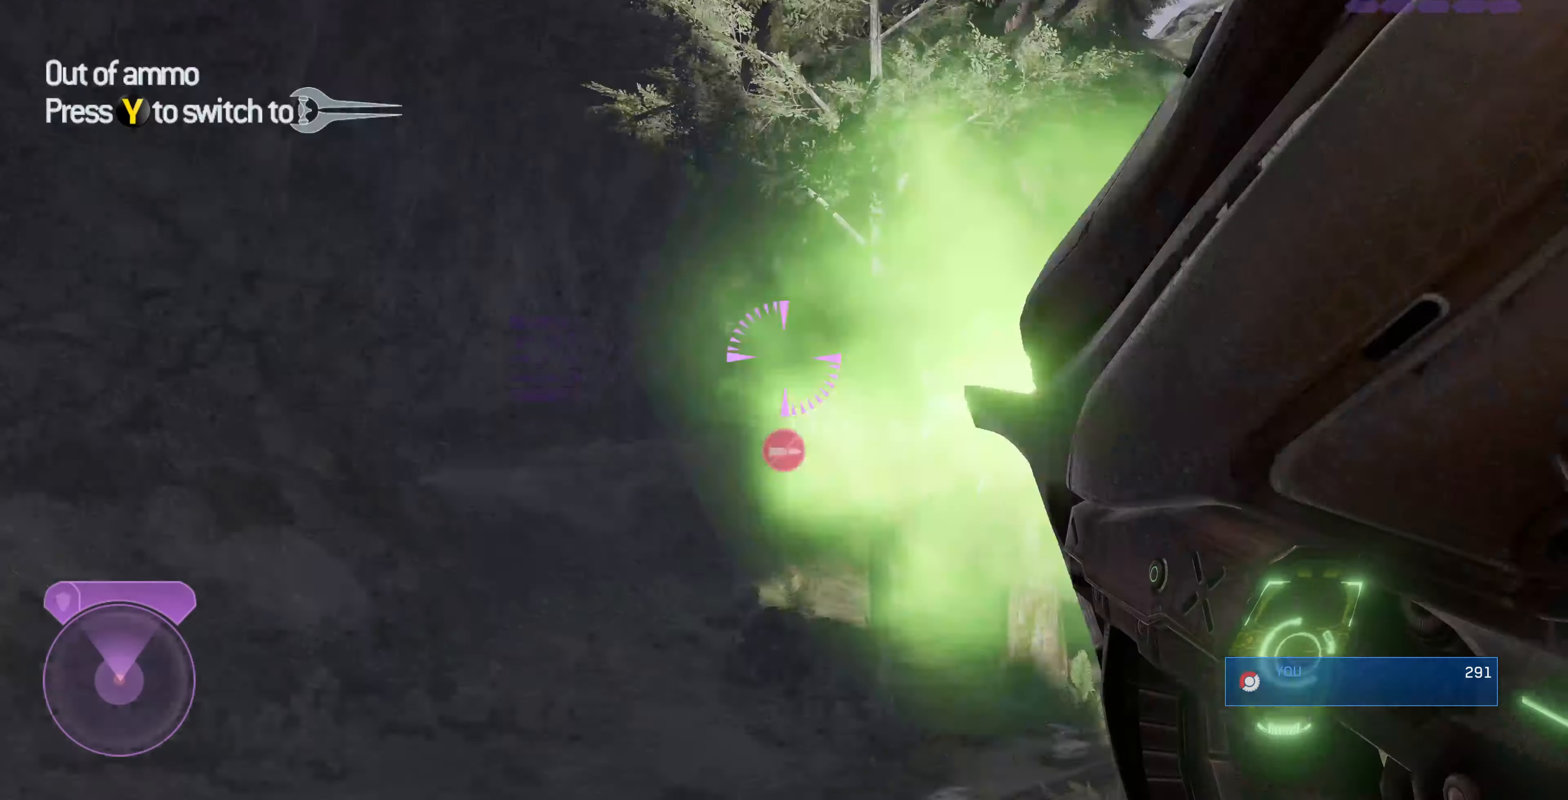
{"buttons": [], "left_stick": "down-left", "right_stick": "left", "events": [[66, "R3", "up"], [66, "right_stick", "up-left"], [400, "left_stick", "down-left"], [500, "right_stick", "left"]]}
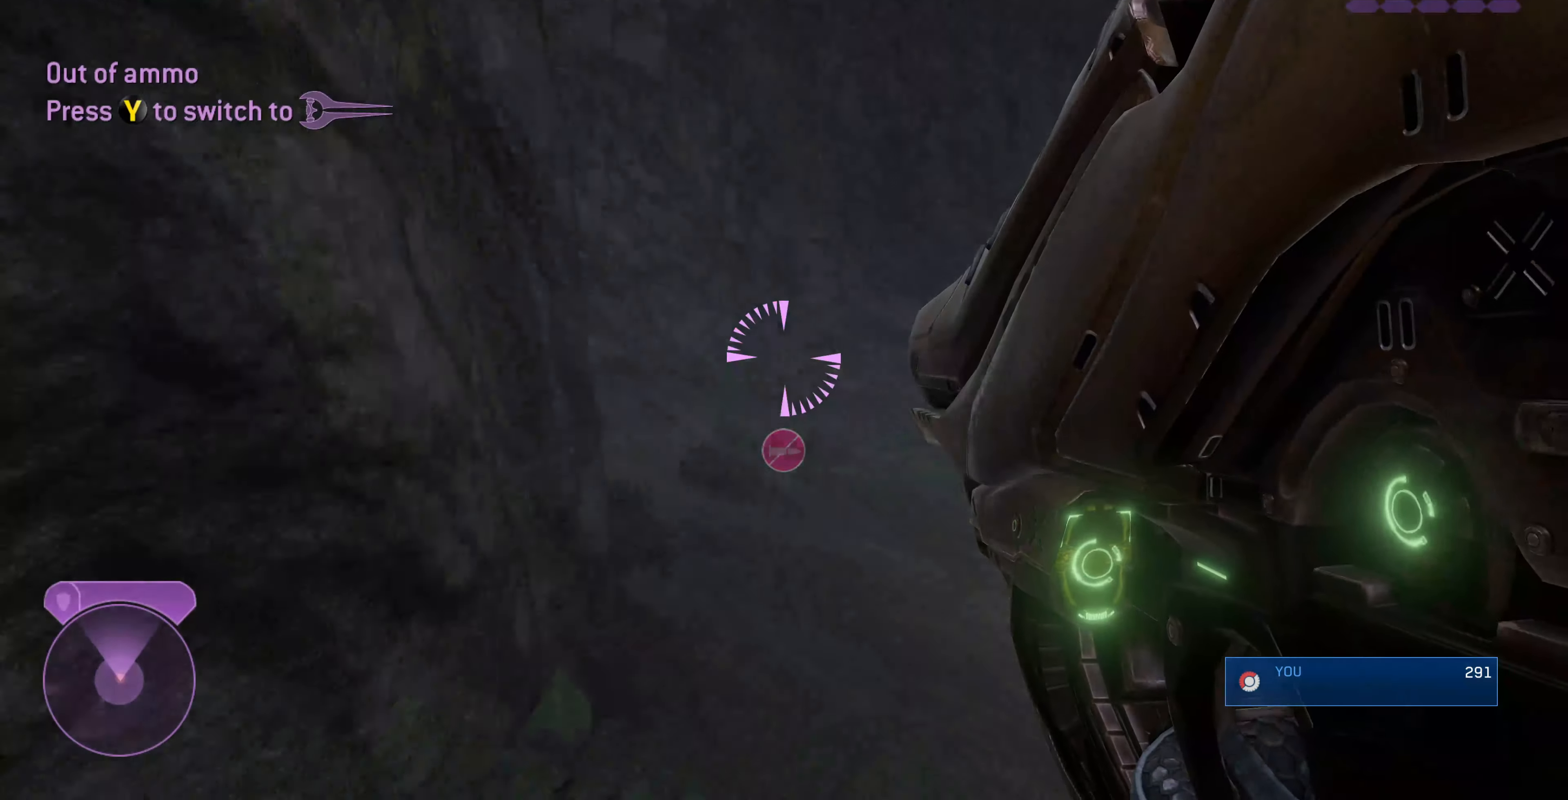
{"buttons": [], "left_stick": "up-left", "right_stick": "left", "events": [[133, "left_stick", "up-left"]]}
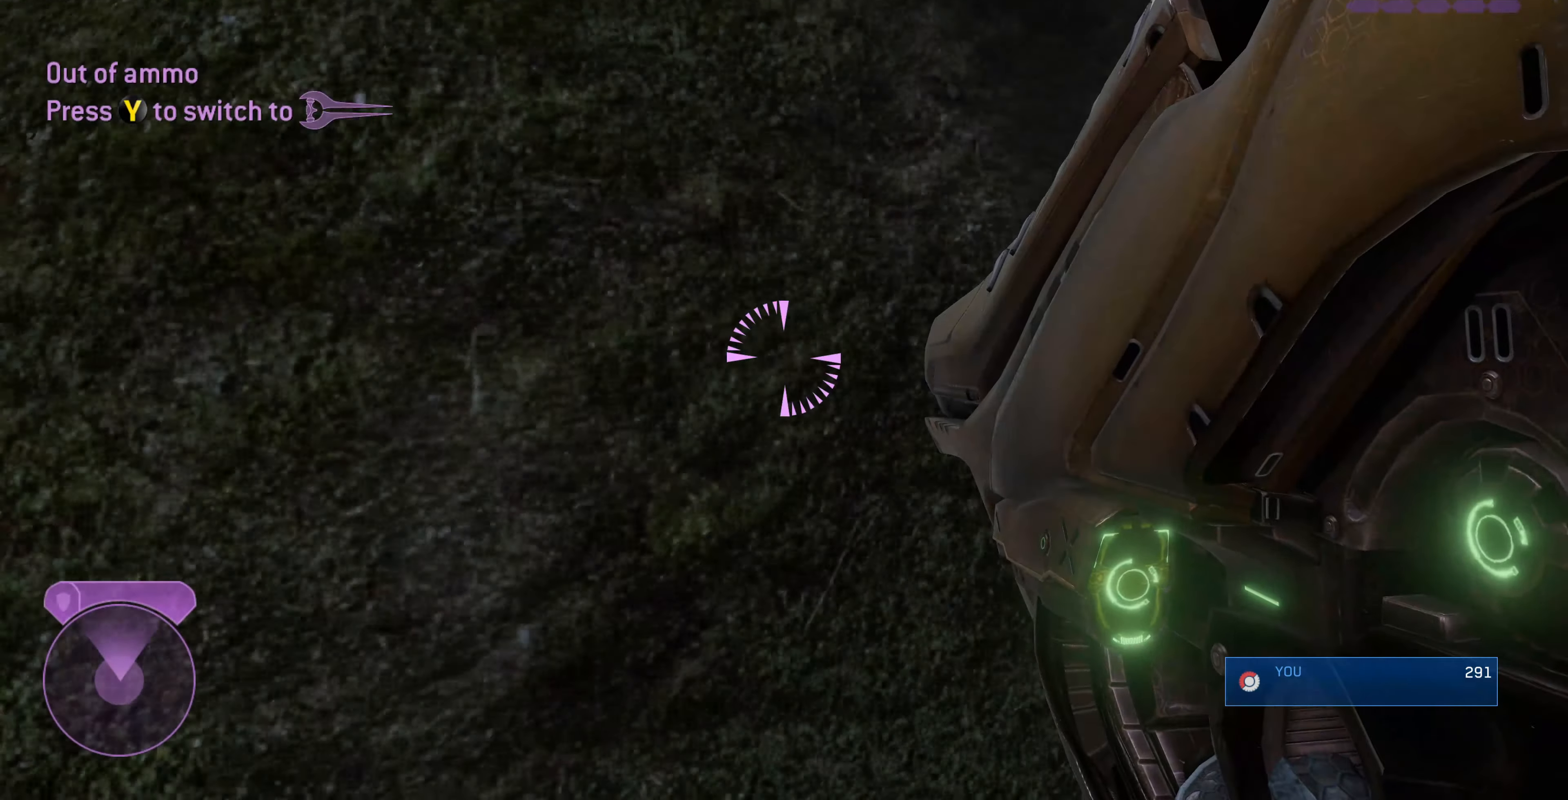
{"buttons": [], "left_stick": "up-left", "right_stick": "center", "events": [[400, "right_stick", "center"]]}
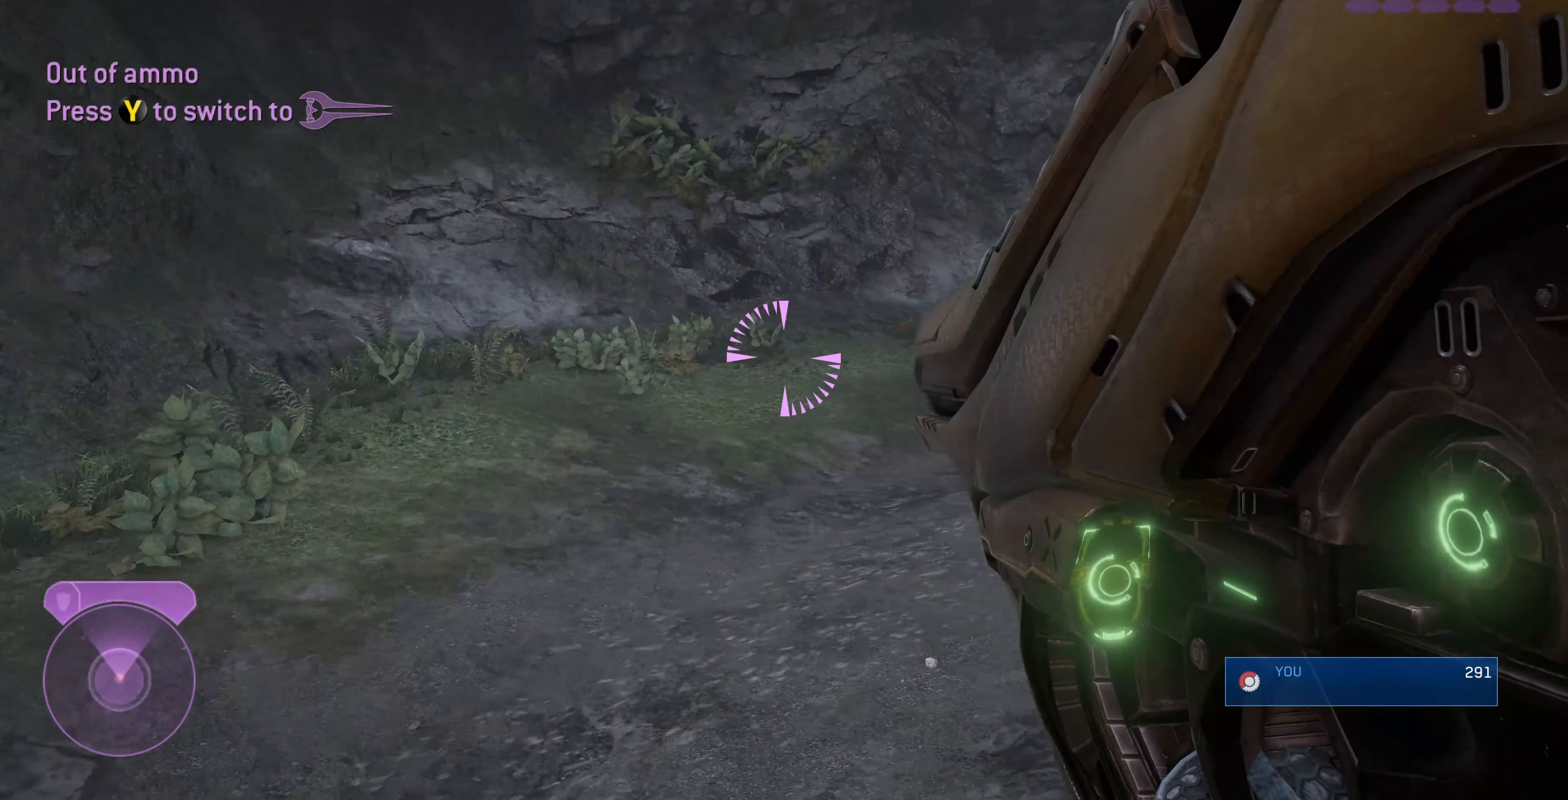
{"buttons": [], "left_stick": "up-left", "right_stick": "center", "events": [[66, "right_stick", "up-right"], [200, "right_stick", "right"], [366, "right_stick", "center"]]}
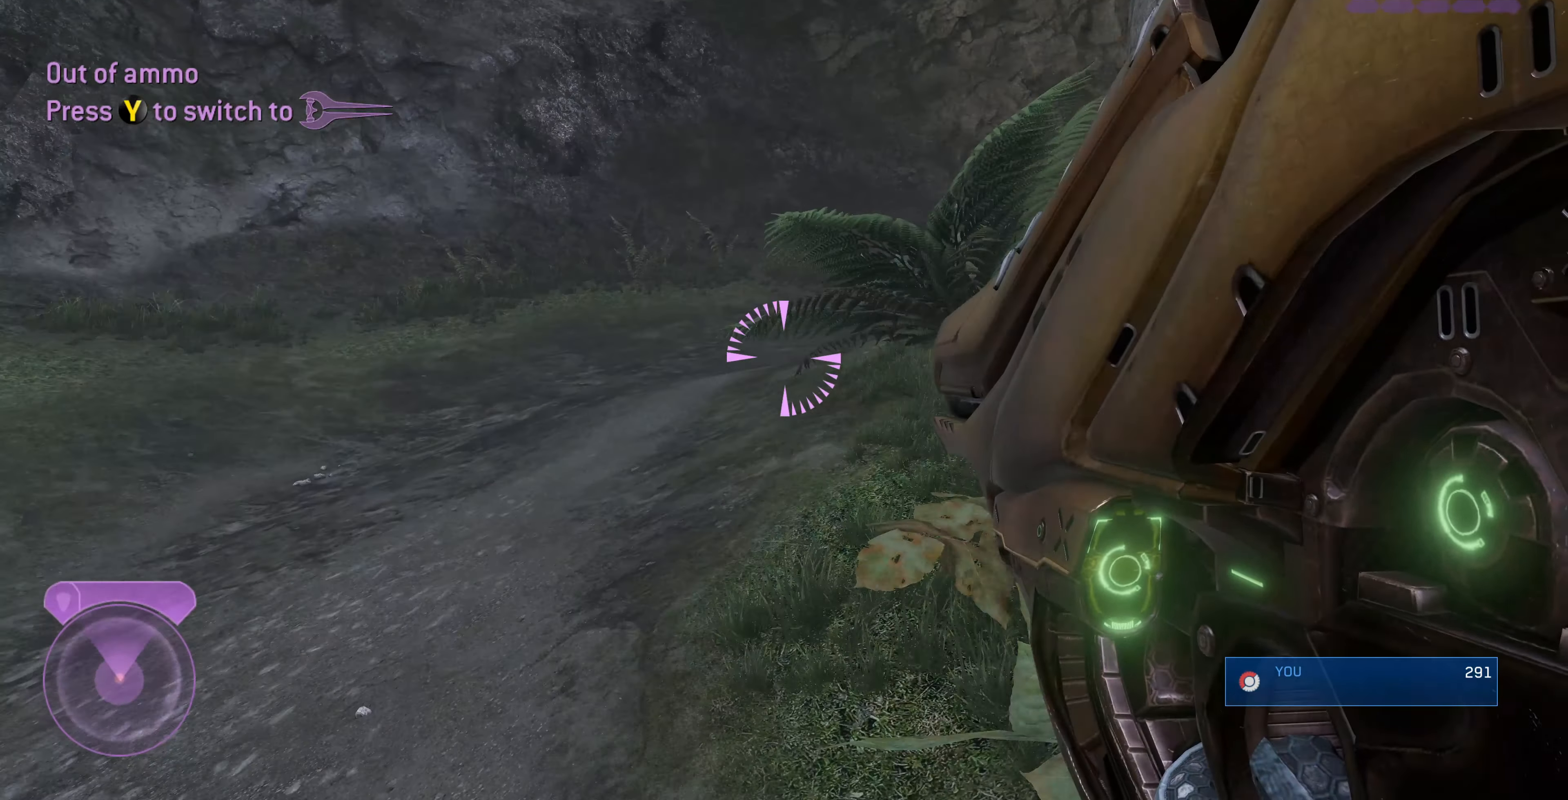
{"buttons": [], "left_stick": "up-left", "right_stick": "right", "events": [[66, "right_stick", "down-right"], [333, "right_stick", "right"]]}